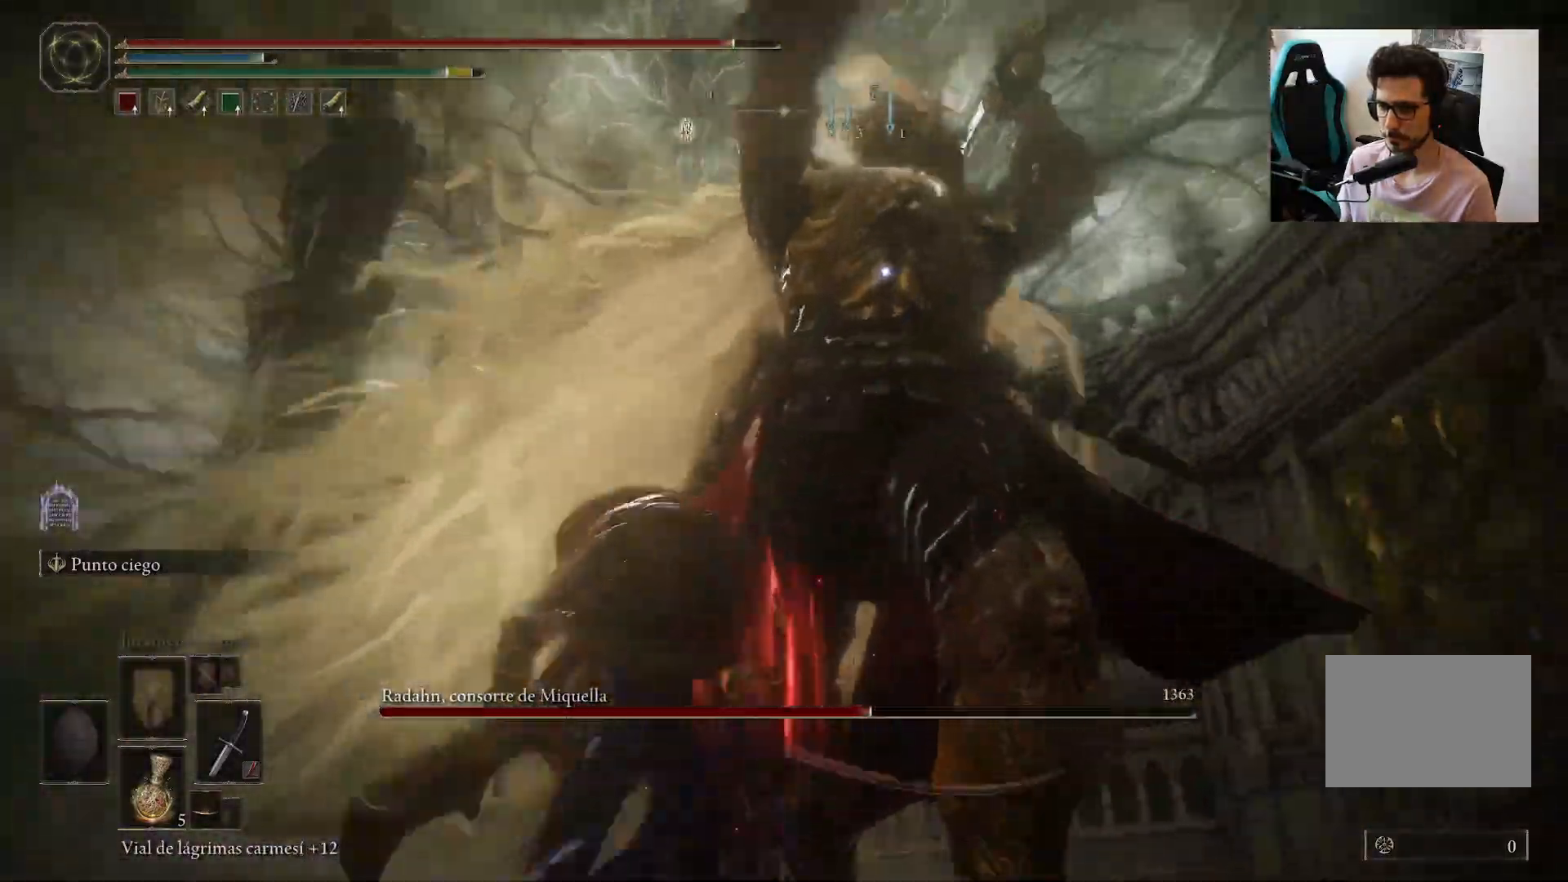
Gameplay with a controller (Xbox layout); each line is a JSON object with the inputs held at the frame after it. "events" lists button and stick changes between this image and that frame as [ms after this image, input, new state], when the widget could be followed in between.
{"buttons": [], "left_stick": "up-left", "right_stick": "center", "events": [[383, "B", "down"], [450, "B", "up"]]}
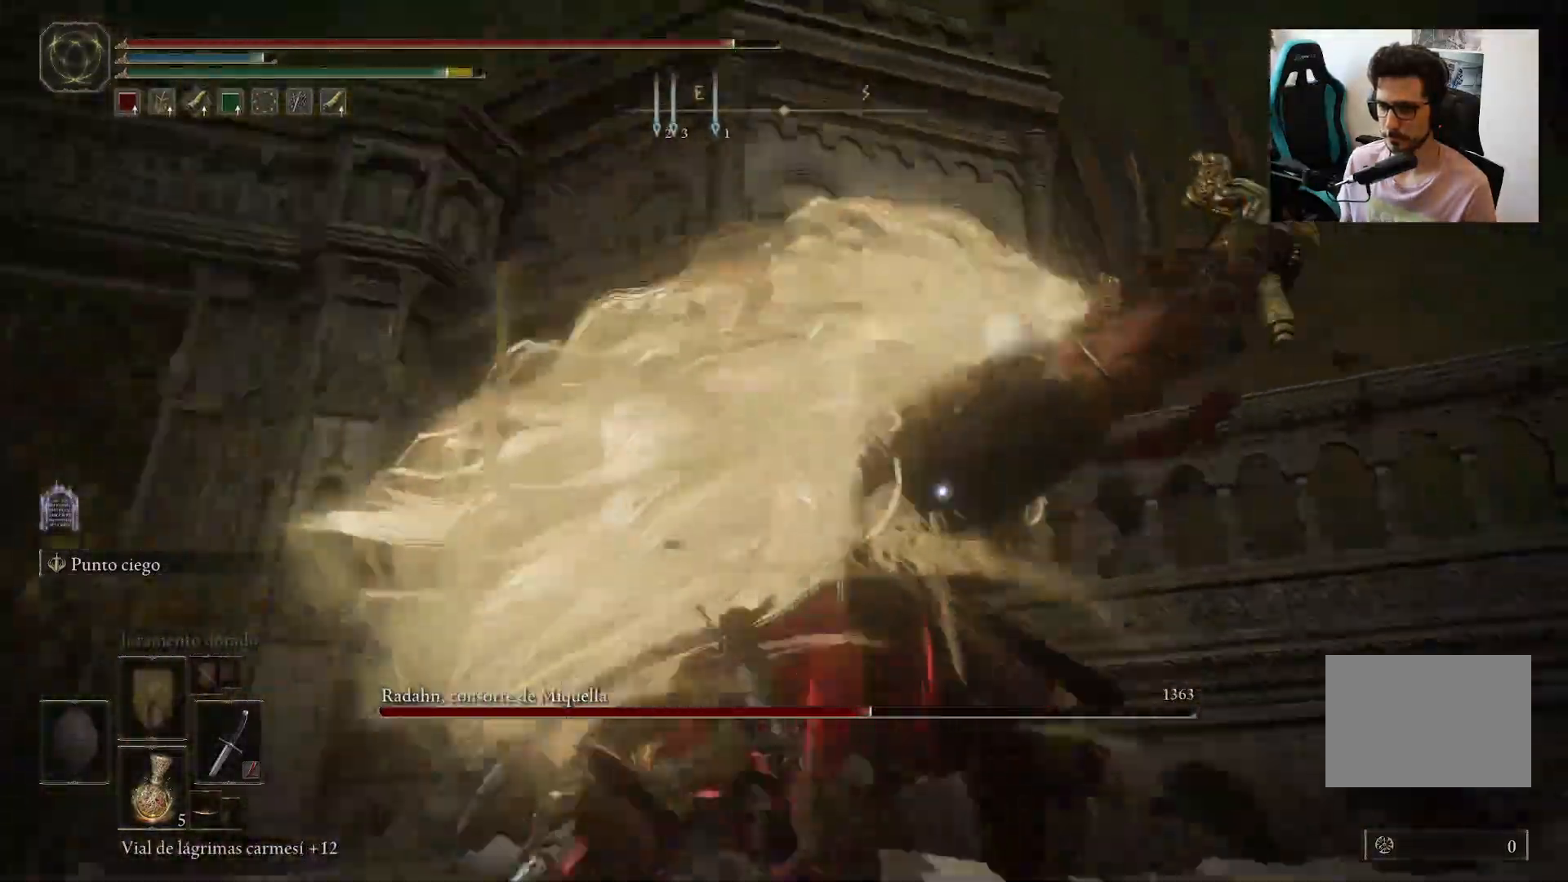
{"buttons": [], "left_stick": "up-left", "right_stick": "center", "events": []}
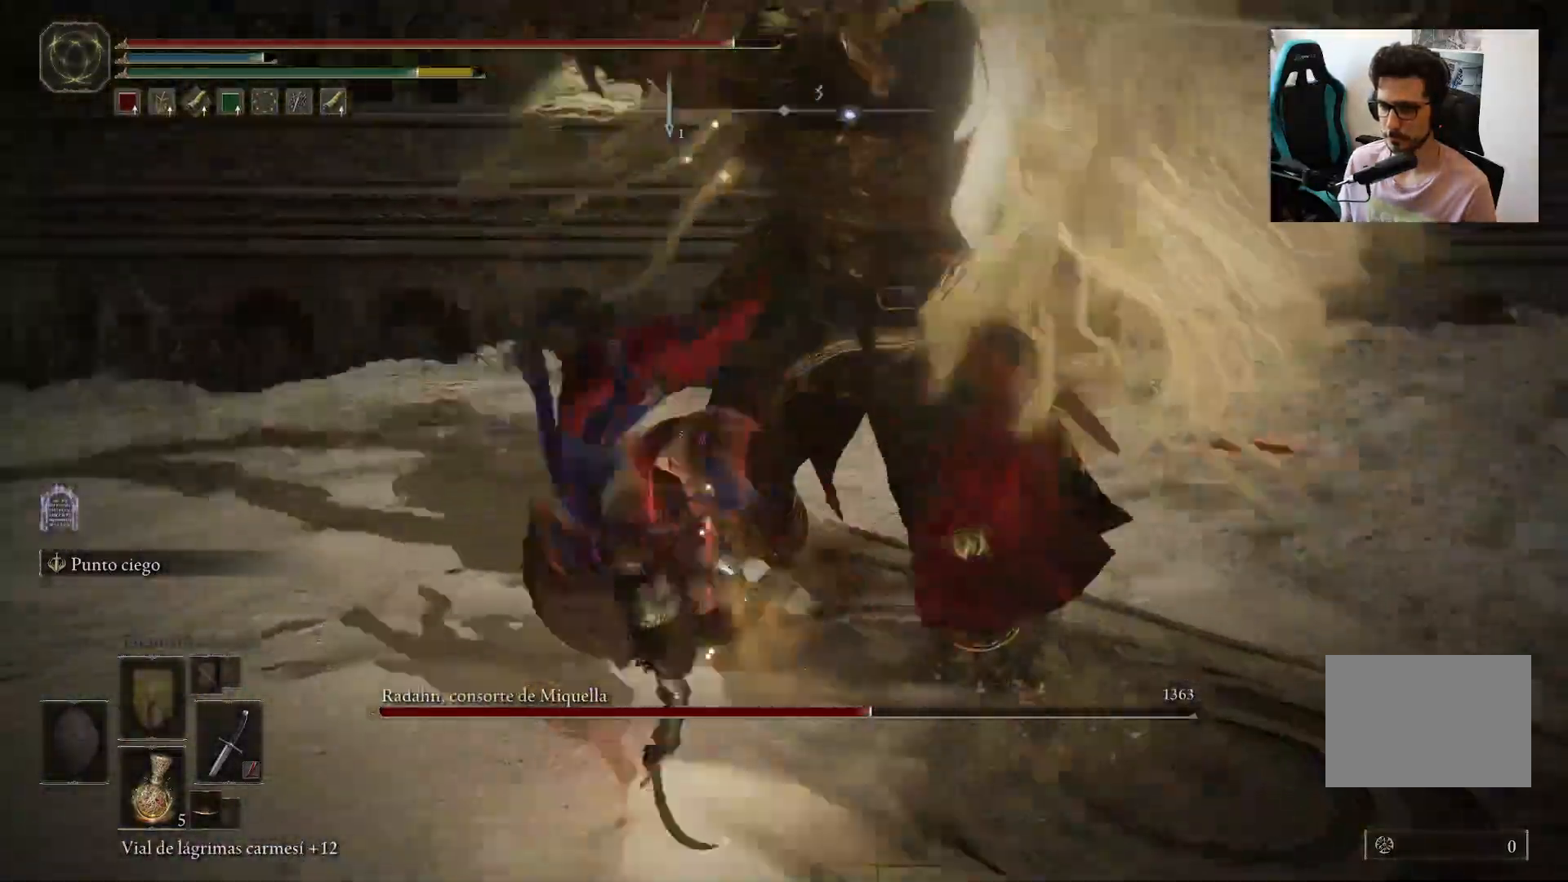
{"buttons": [], "left_stick": "up-left", "right_stick": "center", "events": []}
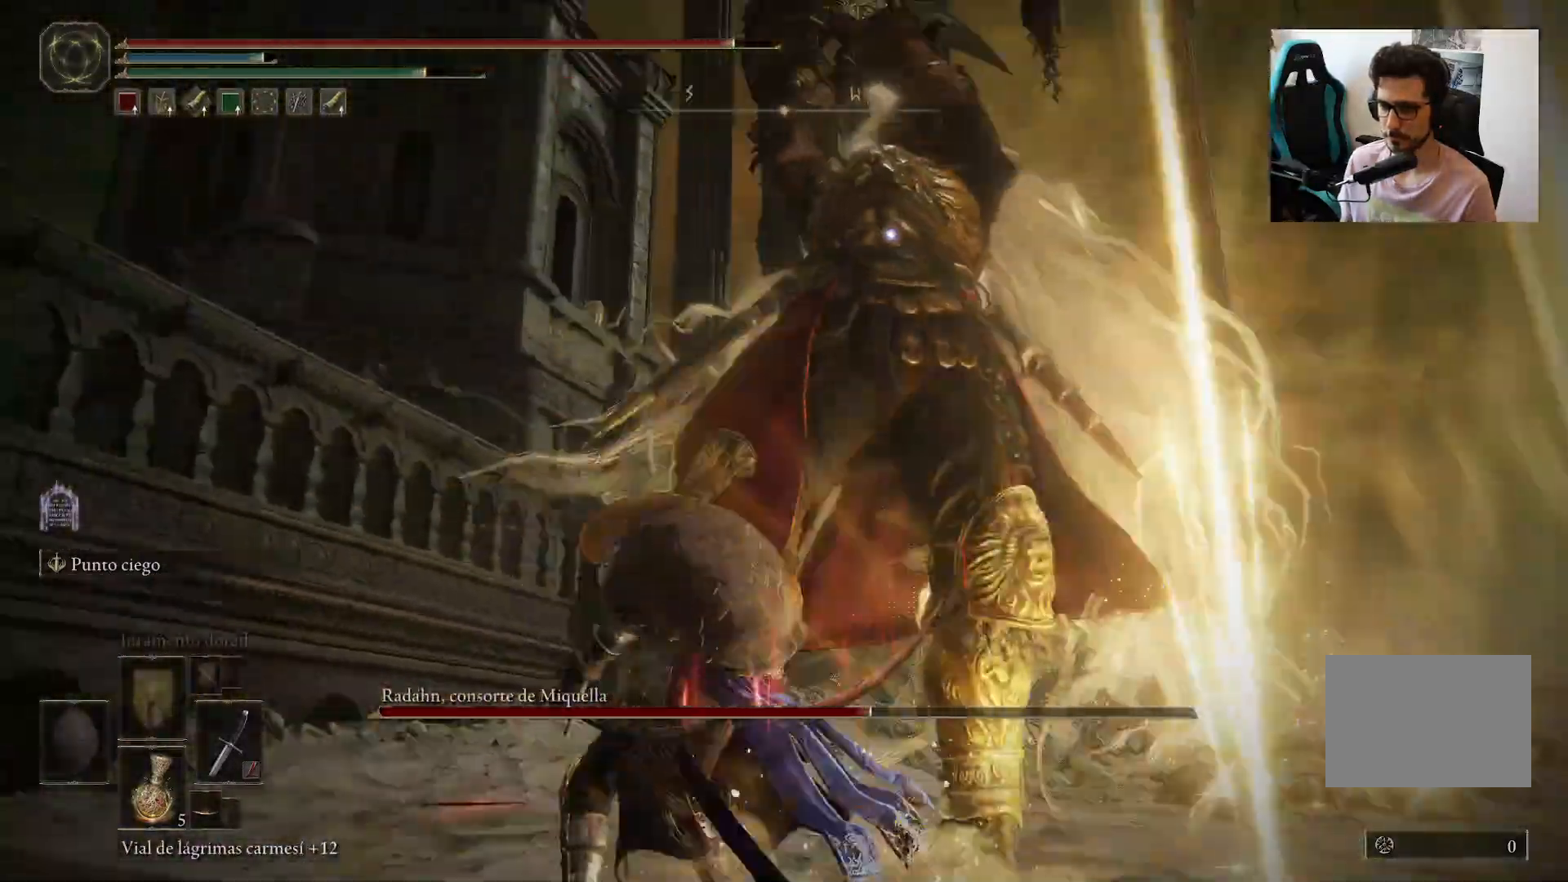
{"buttons": [], "left_stick": "up-left", "right_stick": "center", "events": [[217, "B", "down"], [317, "B", "up"]]}
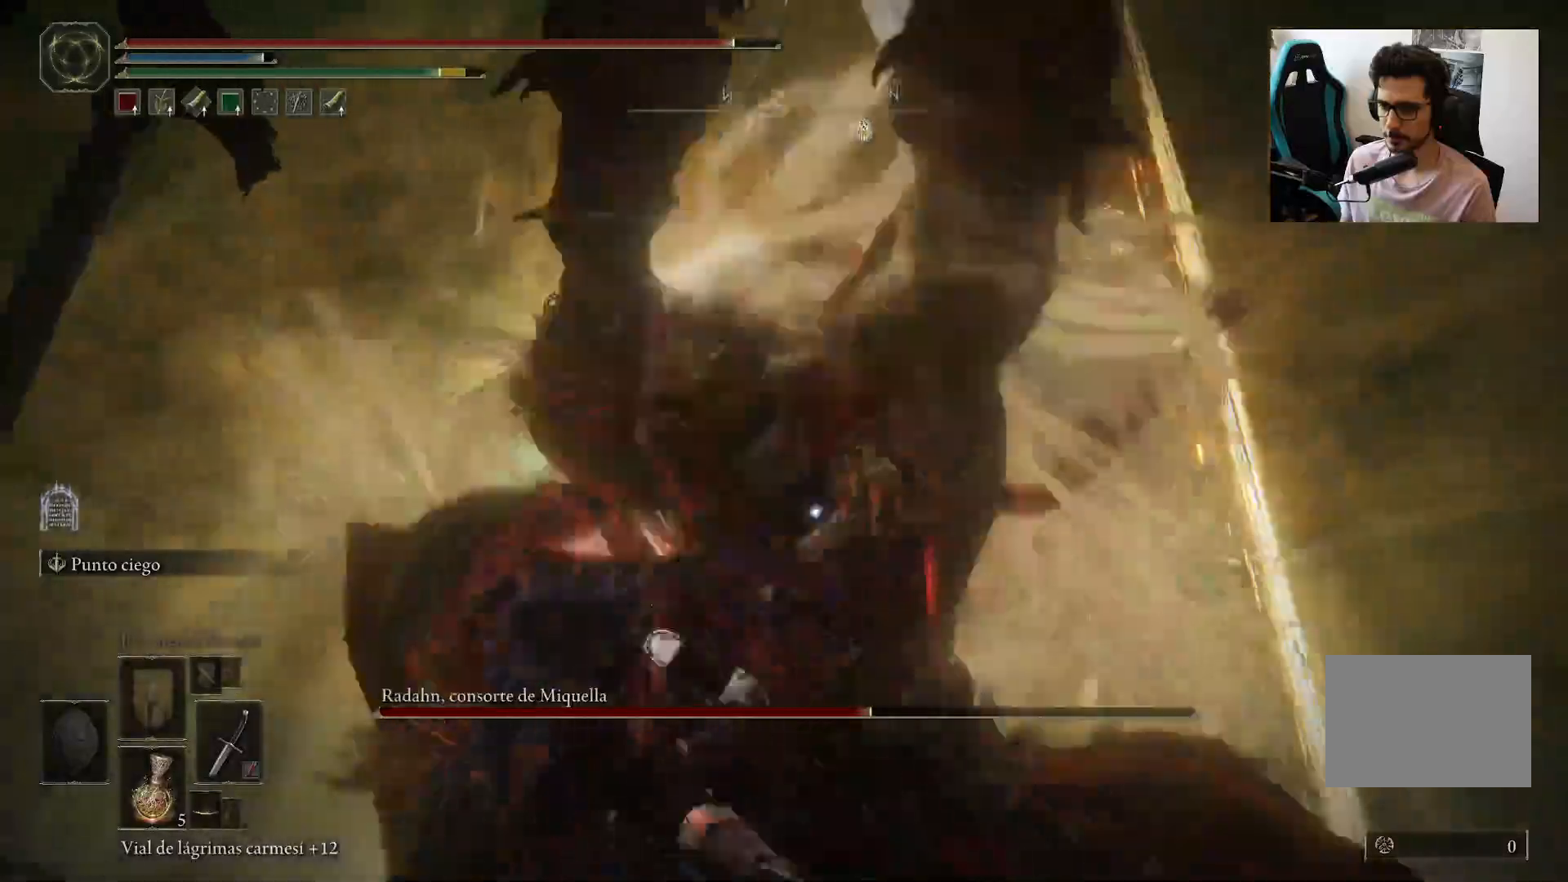
{"buttons": [], "left_stick": "left", "right_stick": "center", "events": [[317, "left_stick", "left"]]}
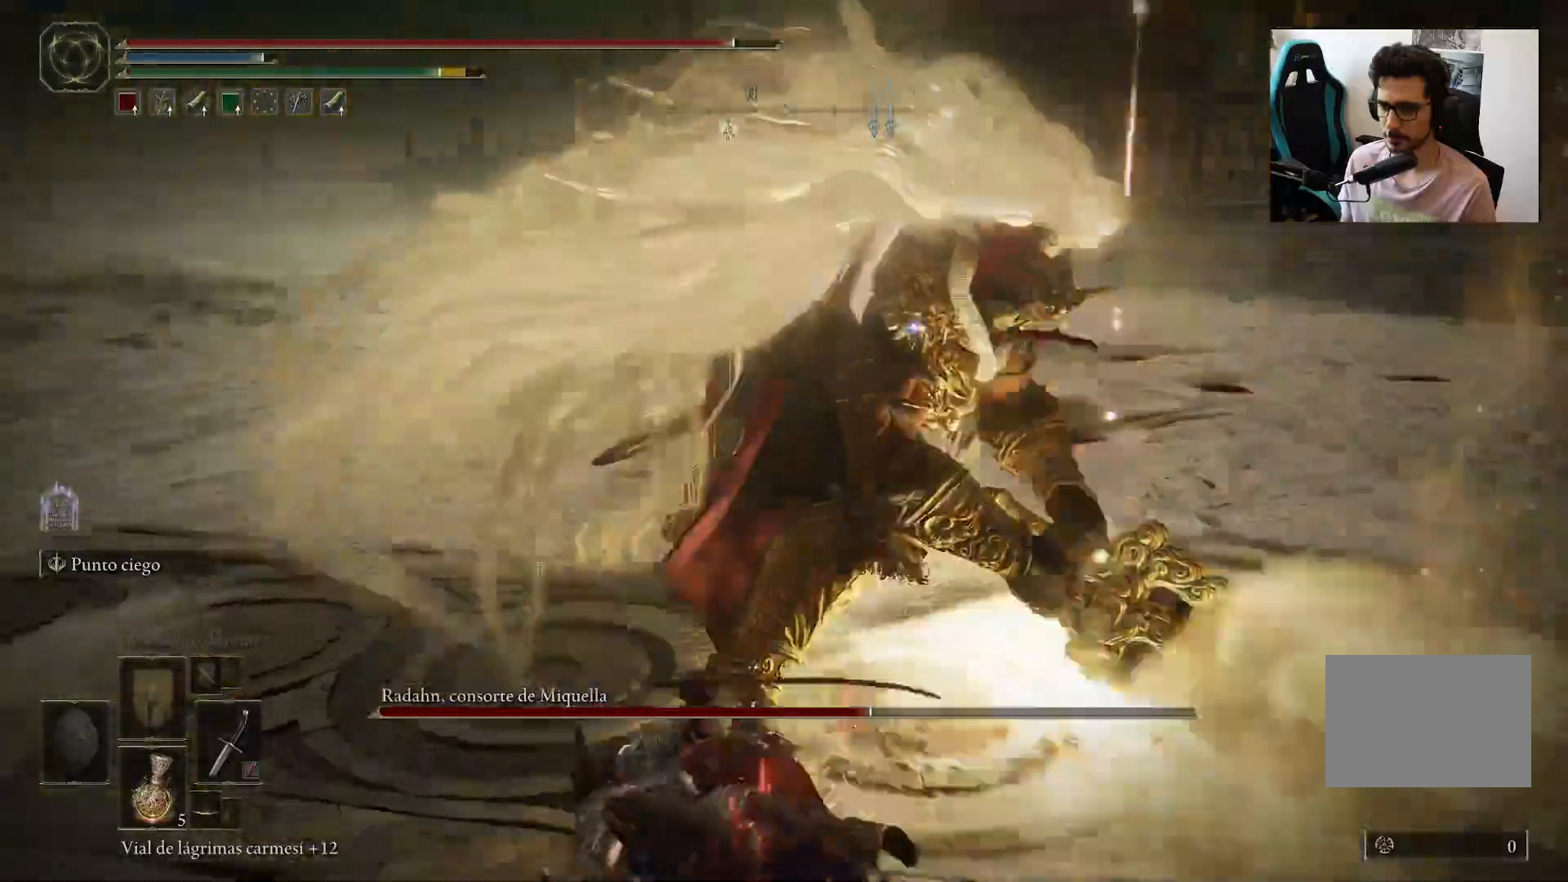
{"buttons": [], "left_stick": "left", "right_stick": "center", "events": [[117, "B", "down"], [183, "B", "up"]]}
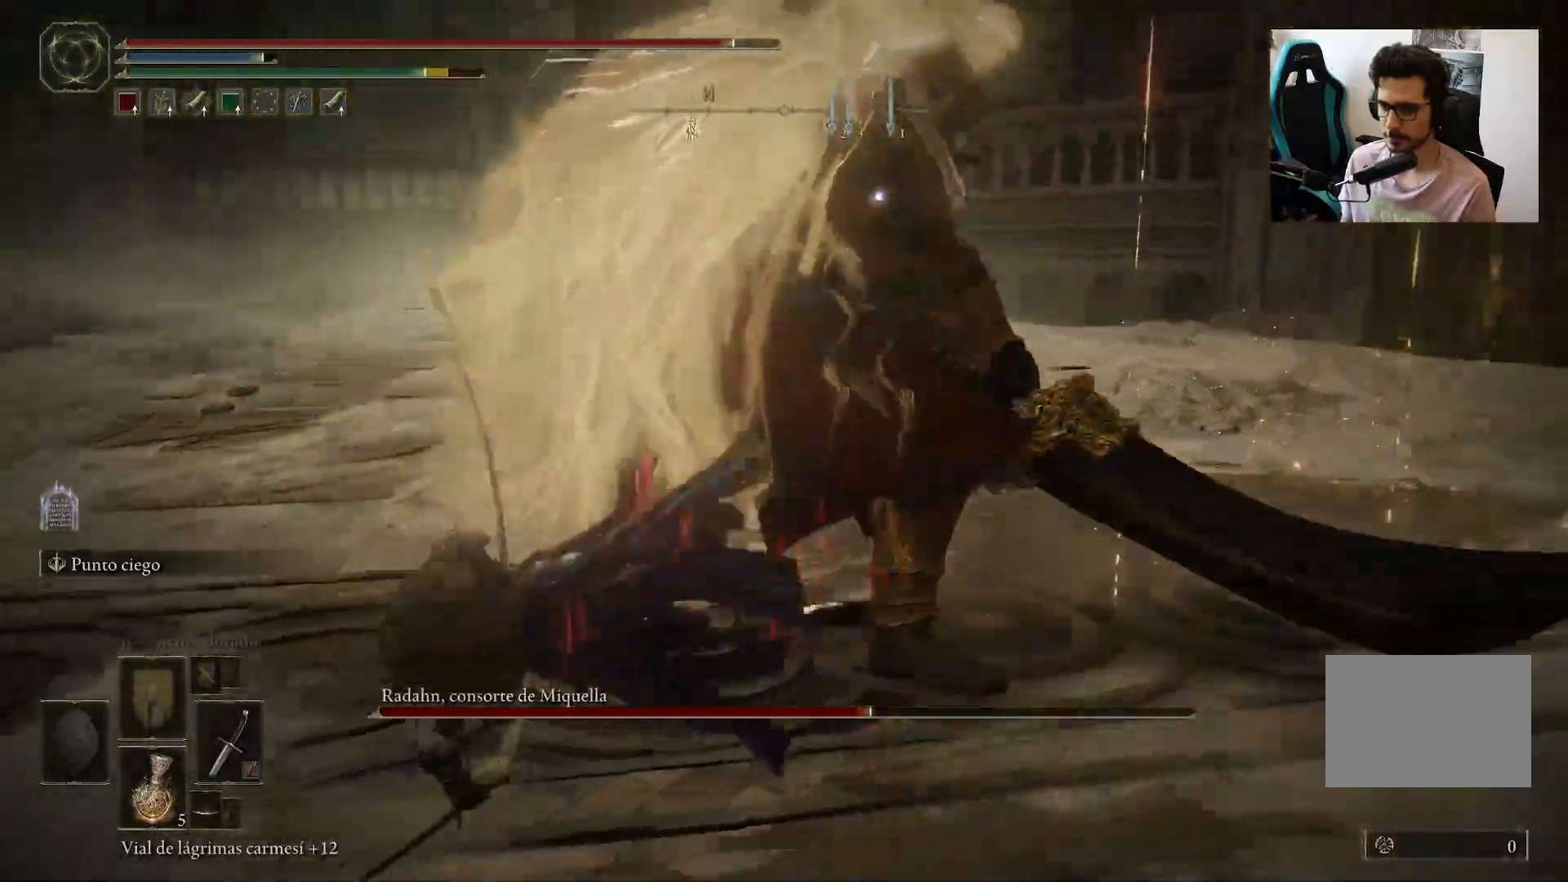
{"buttons": [], "left_stick": "up-left", "right_stick": "center", "events": [[17, "left_stick", "up-left"]]}
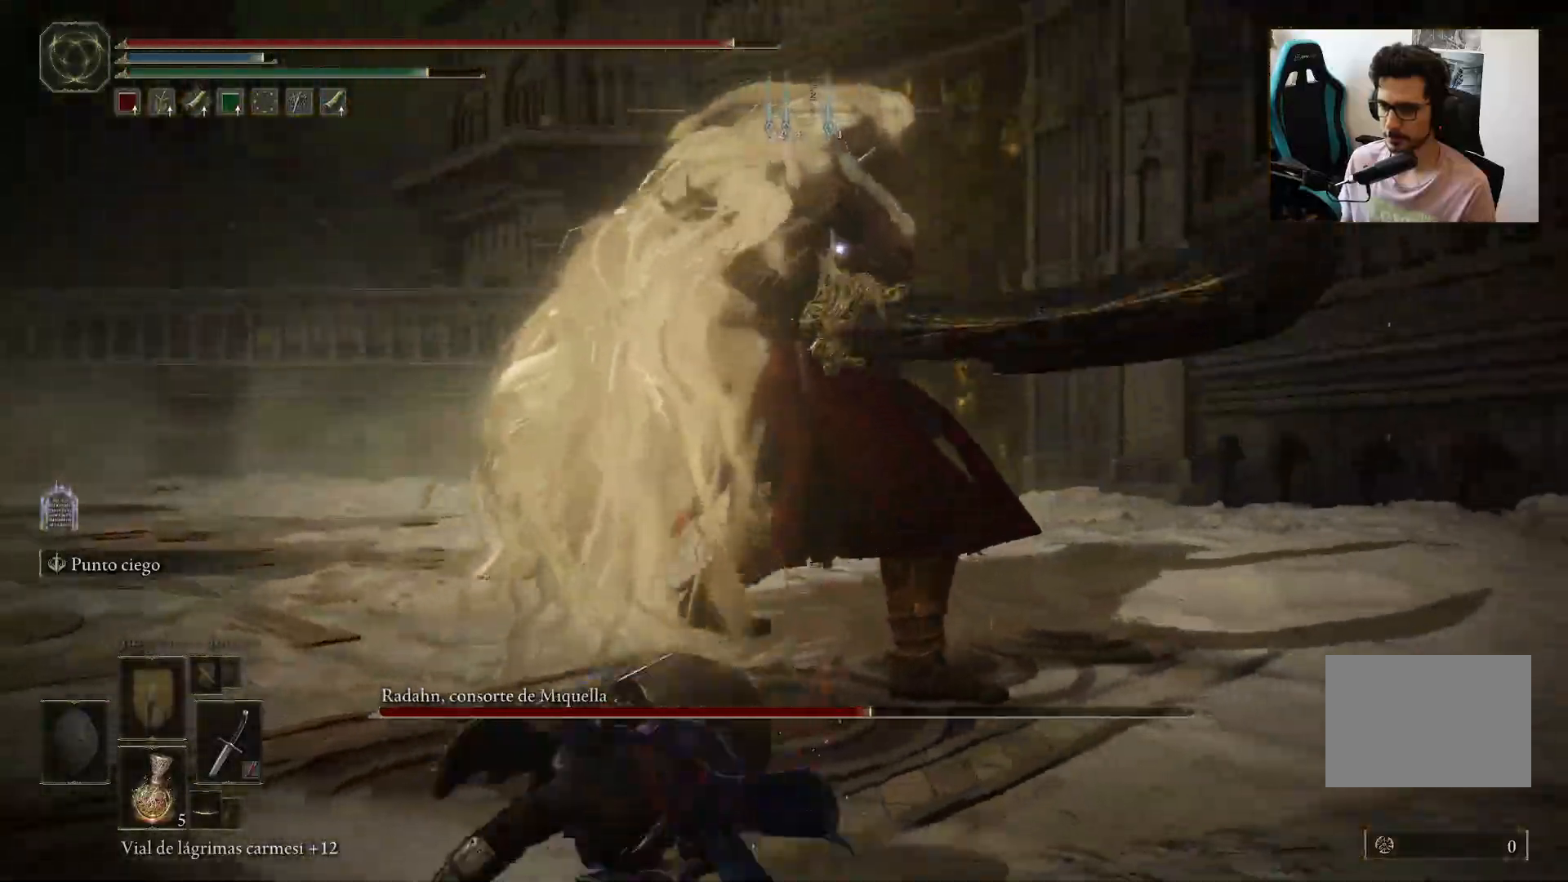
{"buttons": ["B"], "left_stick": "down-left", "right_stick": "center", "events": [[83, "left_stick", "down-left"], [217, "B", "down"]]}
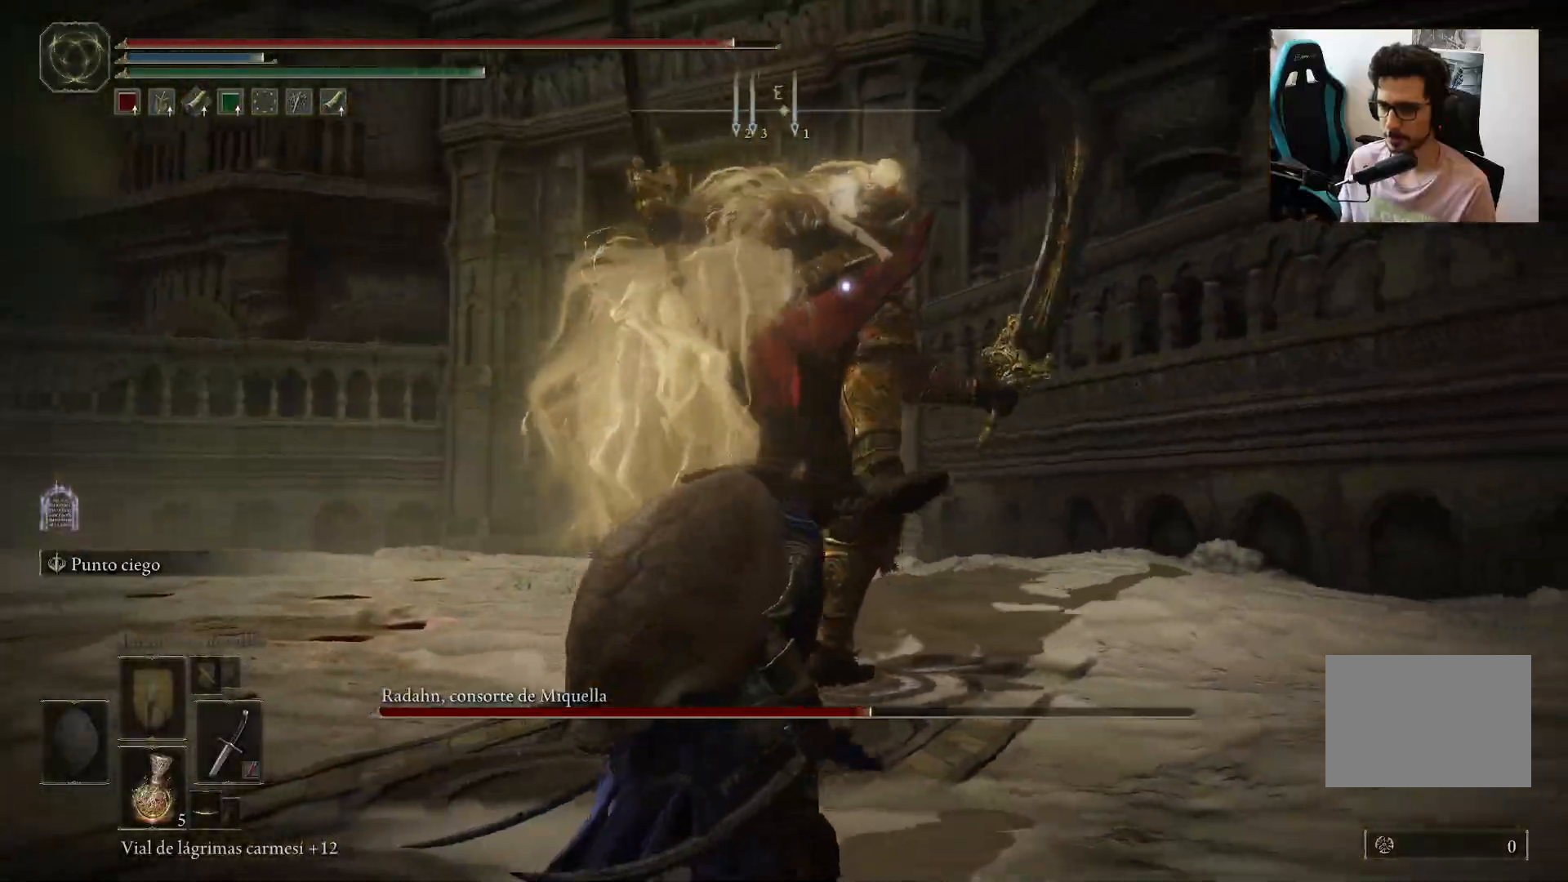
{"buttons": [], "left_stick": "down-left", "right_stick": "center", "events": [[217, "B", "up"]]}
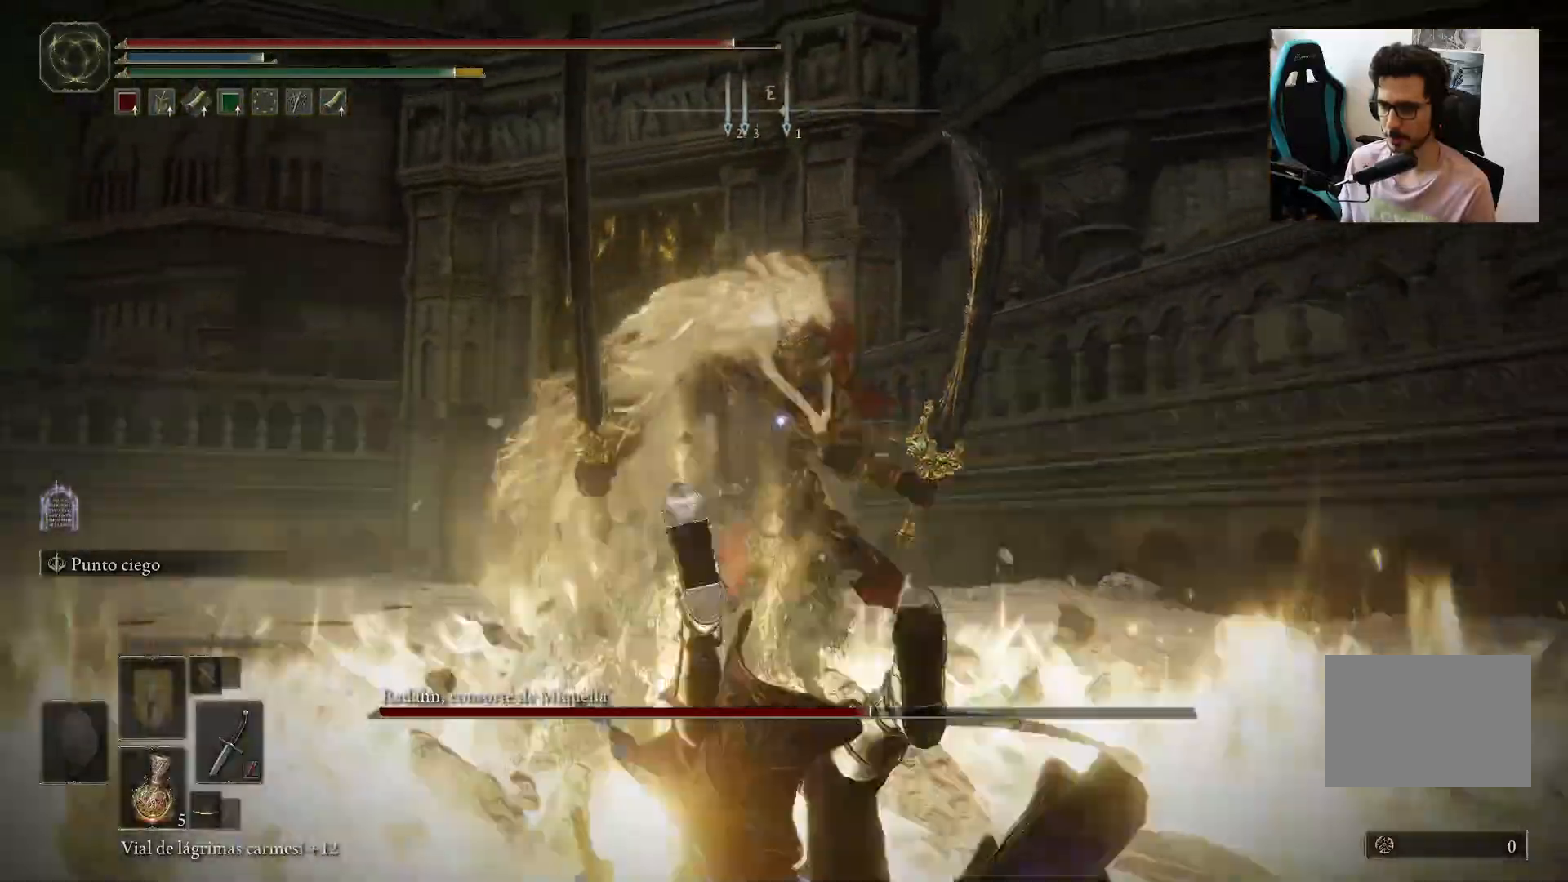
{"buttons": [], "left_stick": "down-left", "right_stick": "center", "events": []}
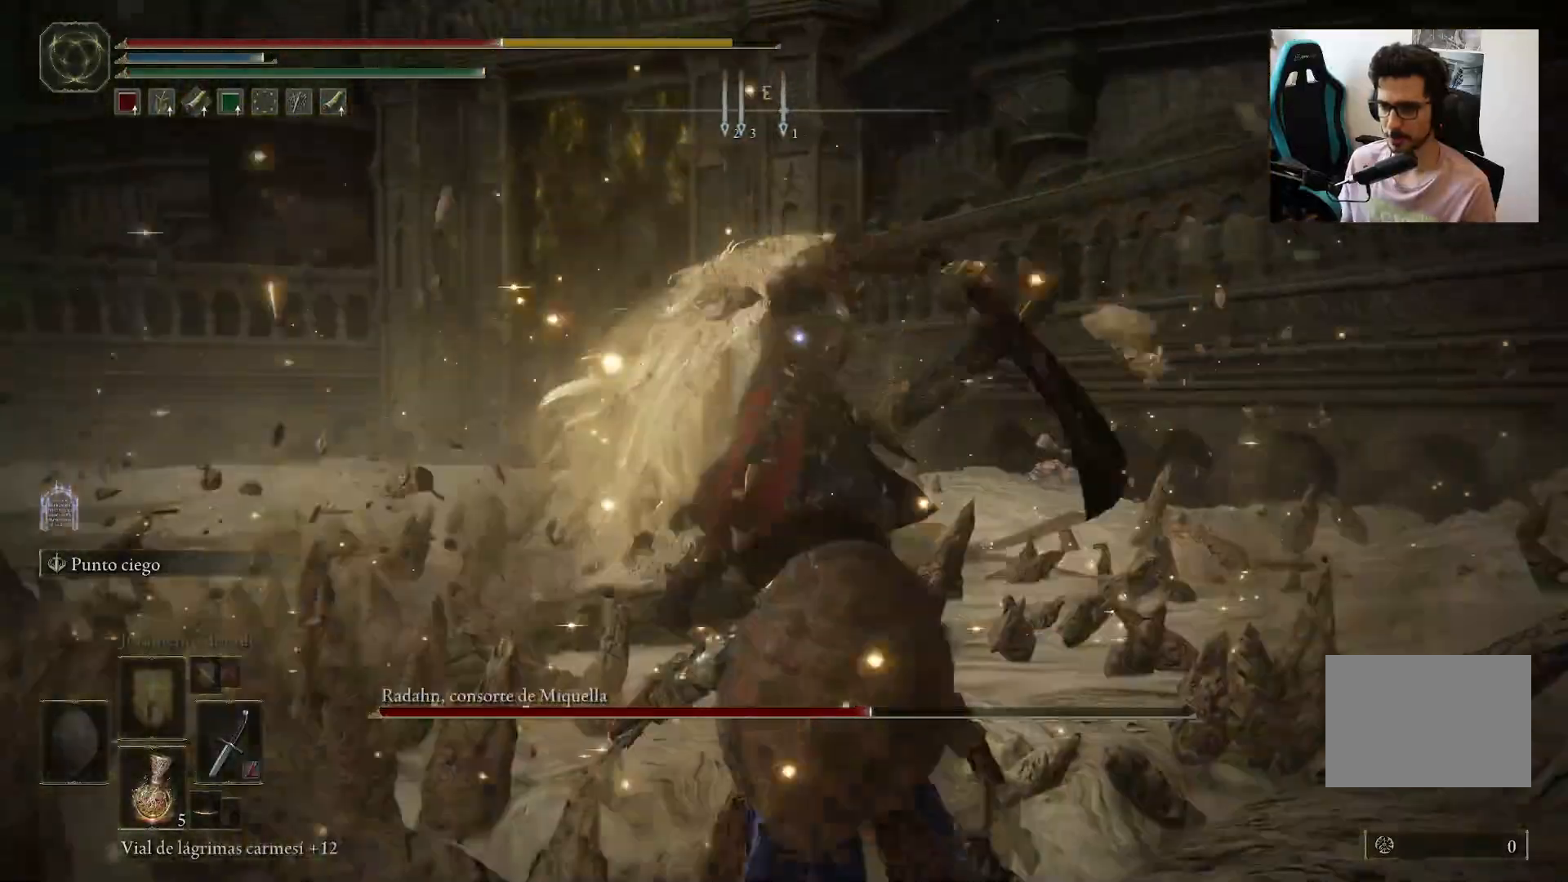
{"buttons": [], "left_stick": "down-left", "right_stick": "center", "events": [[83, "B", "down"], [150, "B", "up"]]}
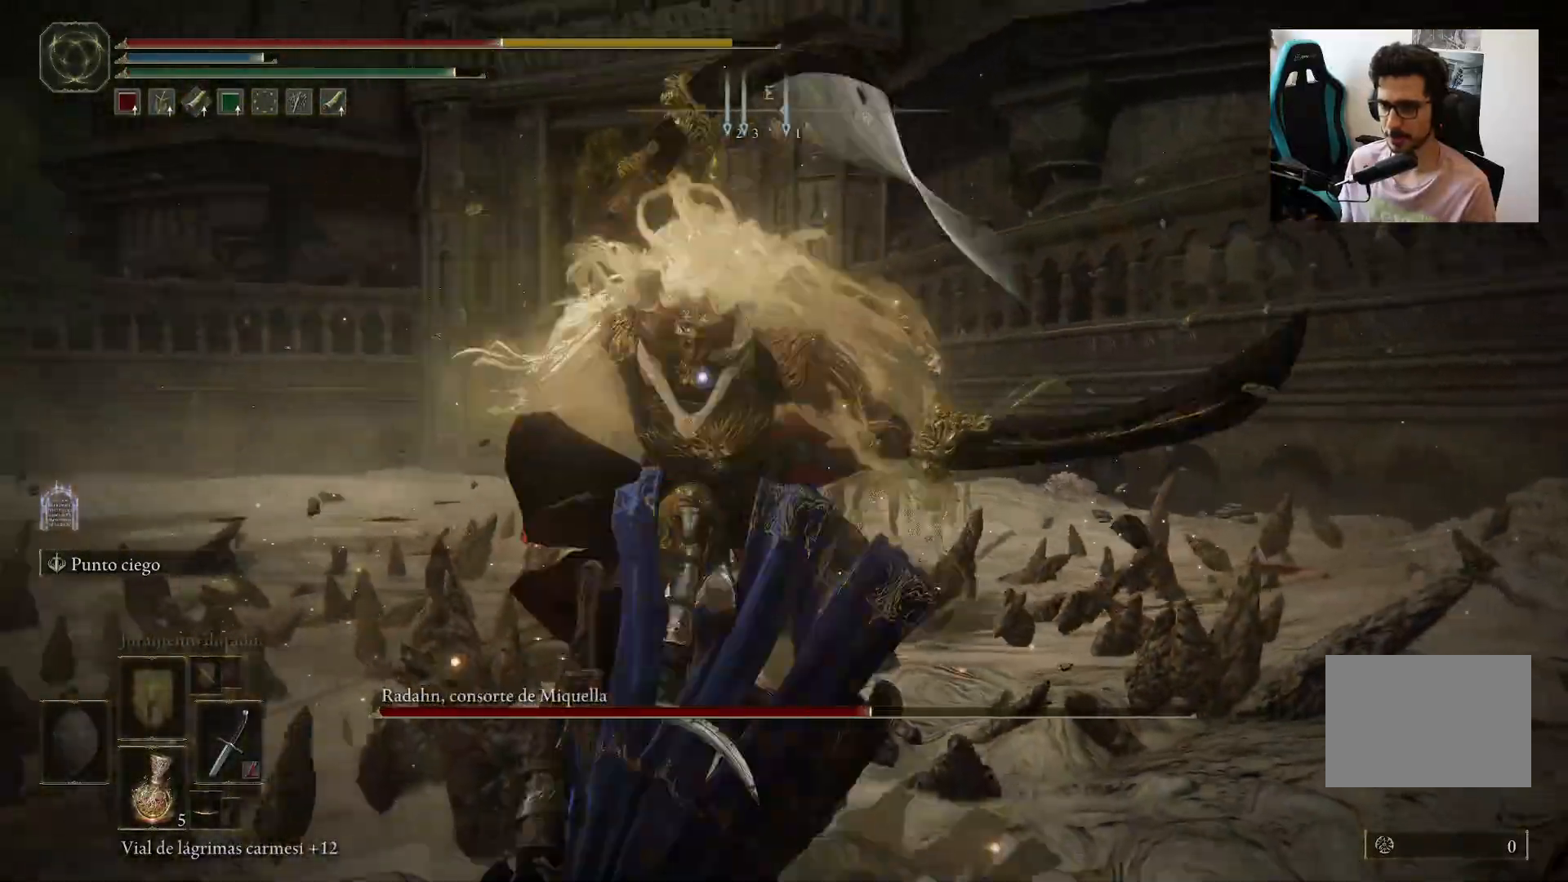
{"buttons": [], "left_stick": "down-left", "right_stick": "center", "events": [[183, "B", "down"], [317, "B", "up"], [383, "B", "down"], [483, "B", "up"]]}
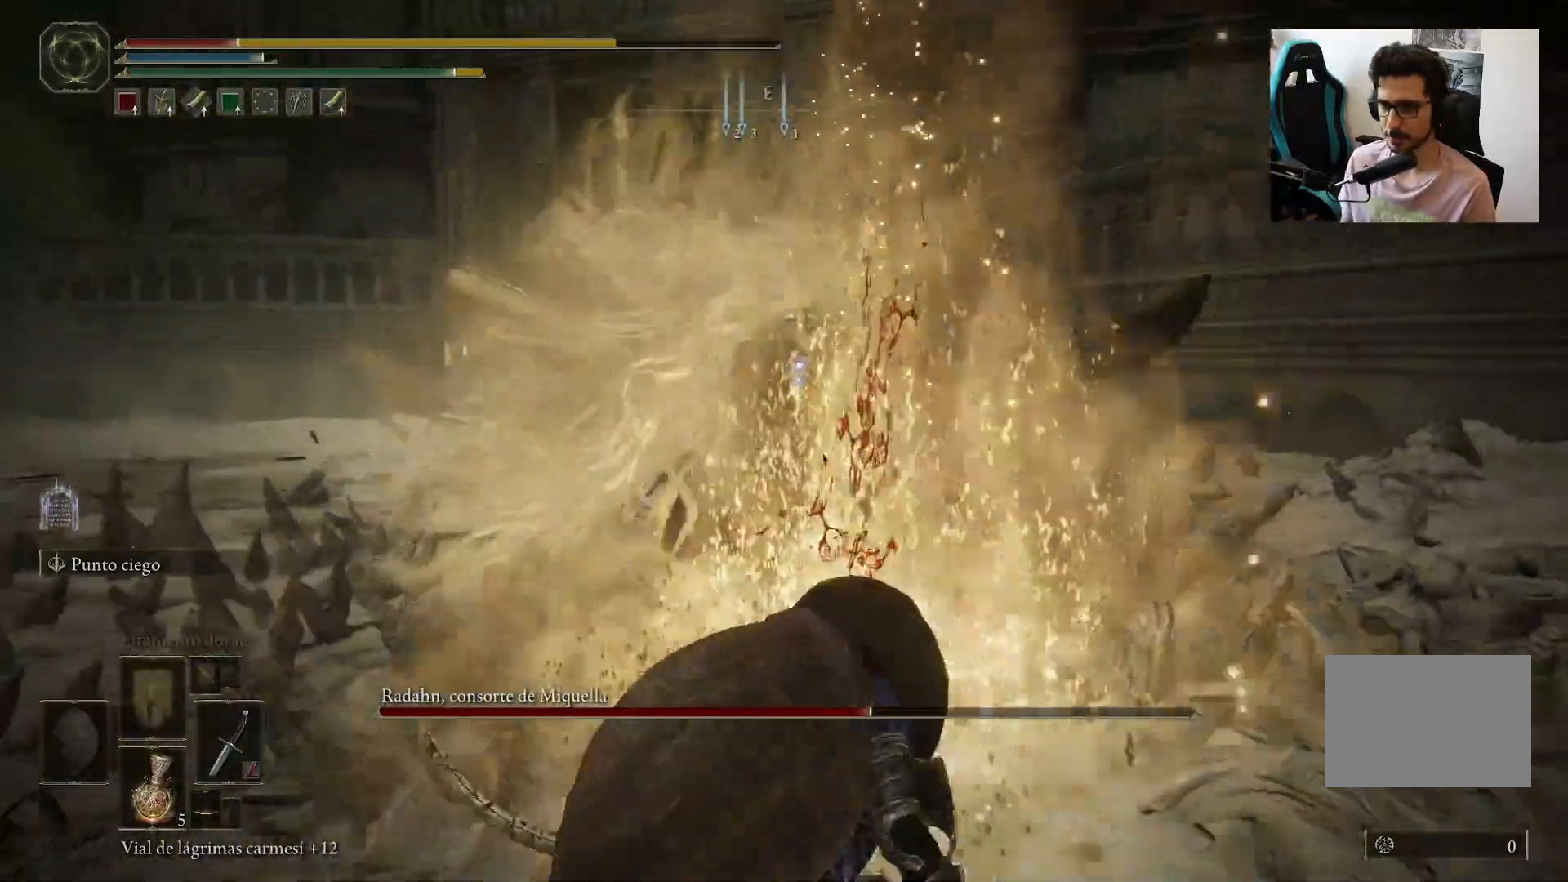
{"buttons": [], "left_stick": "down-left", "right_stick": "center", "events": [[50, "B", "down"], [150, "B", "up"]]}
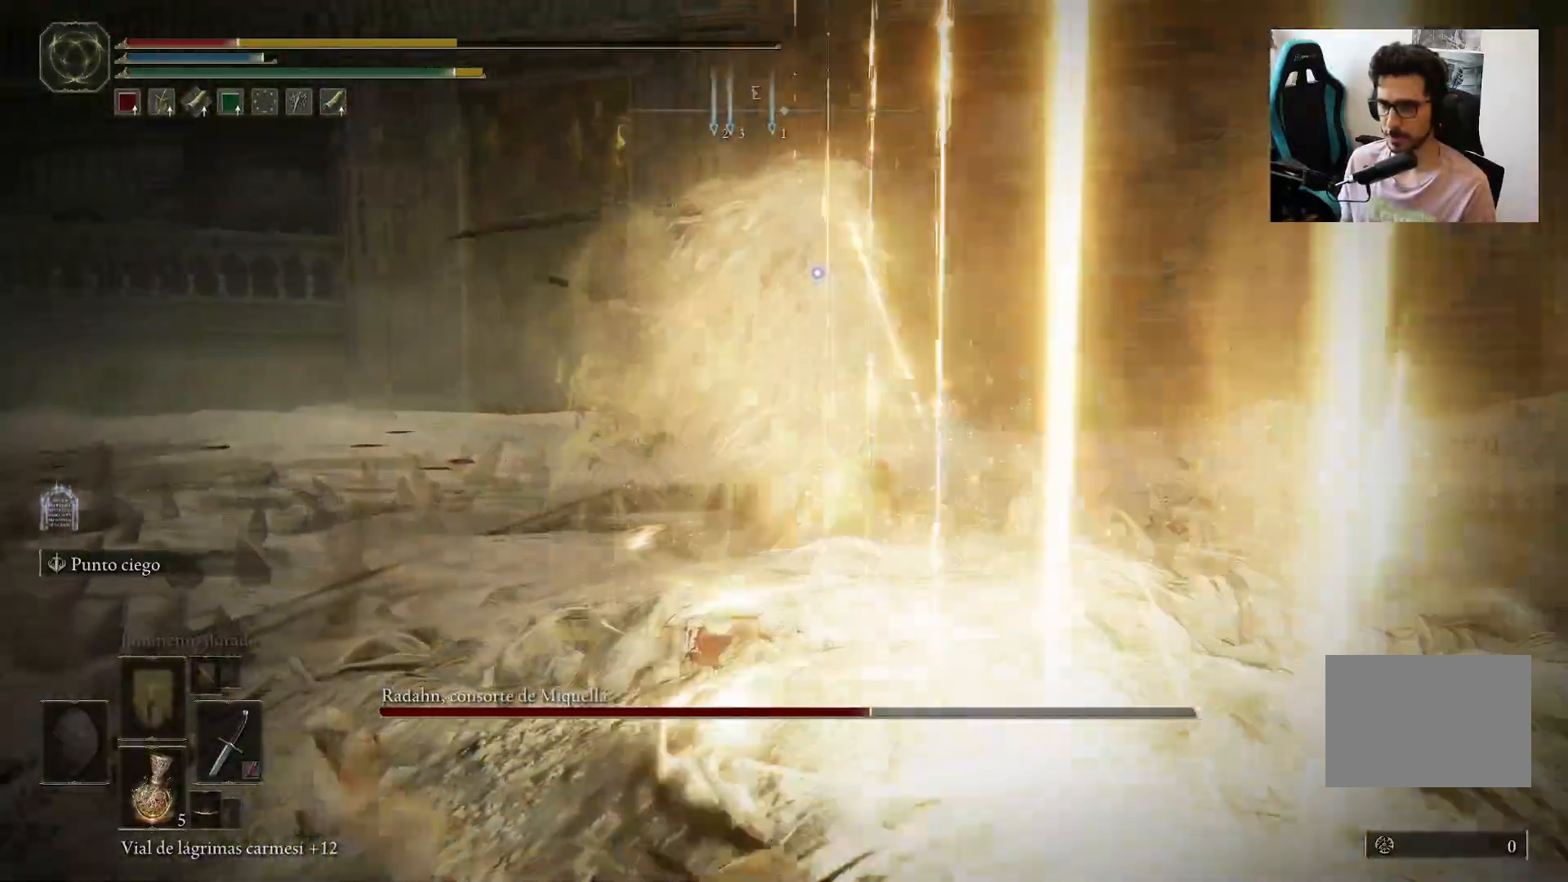
{"buttons": [], "left_stick": "down-left", "right_stick": "center", "events": [[283, "B", "down"], [383, "B", "up"]]}
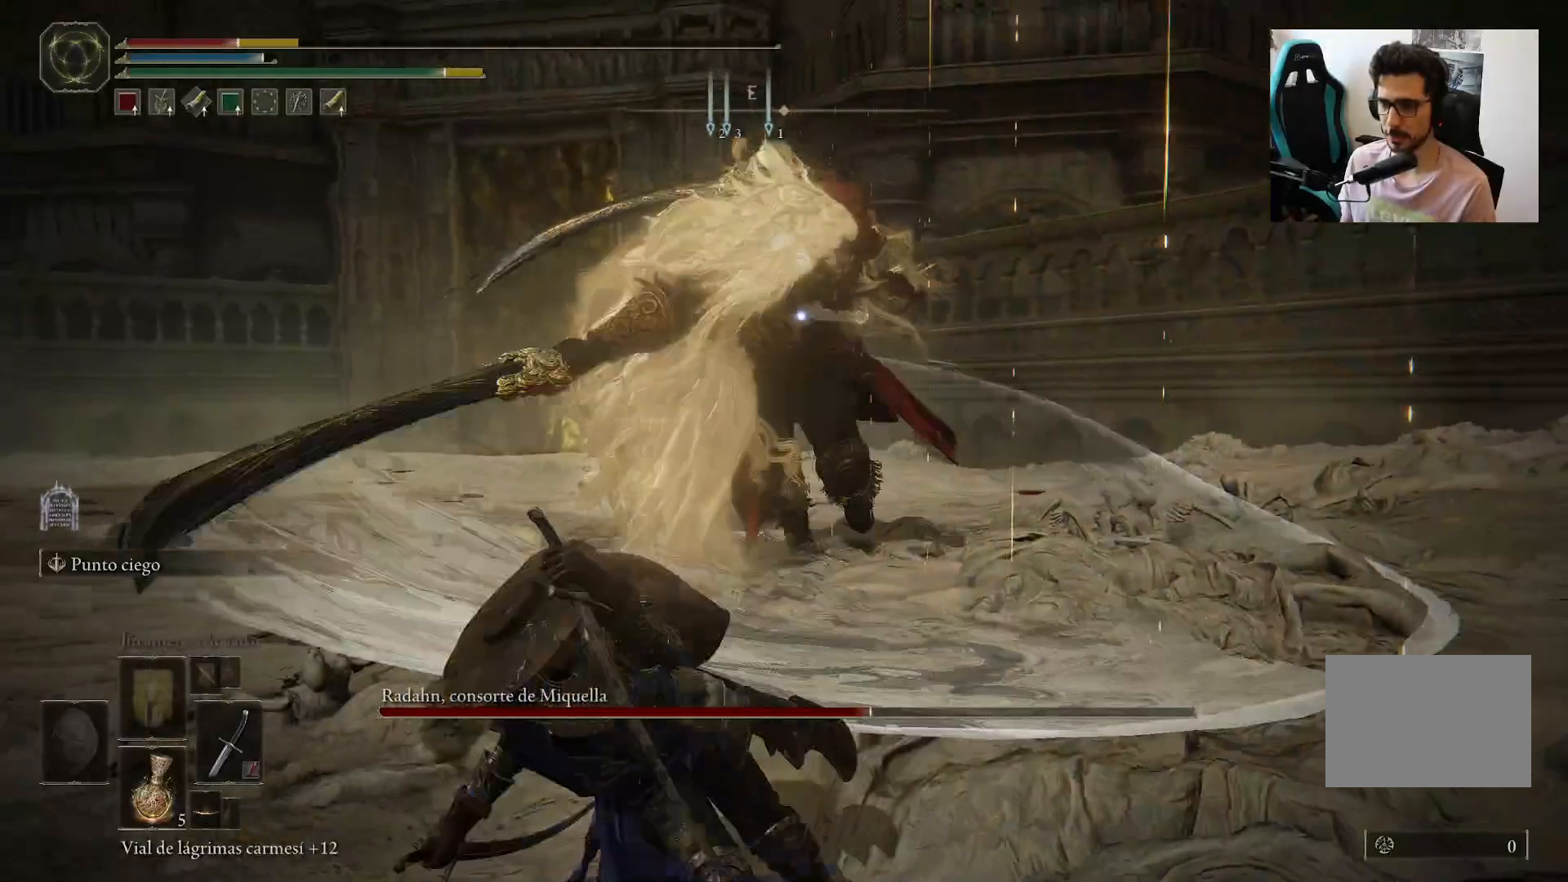
{"buttons": [], "left_stick": "down-left", "right_stick": "center", "events": [[283, "B", "down"], [417, "B", "up"]]}
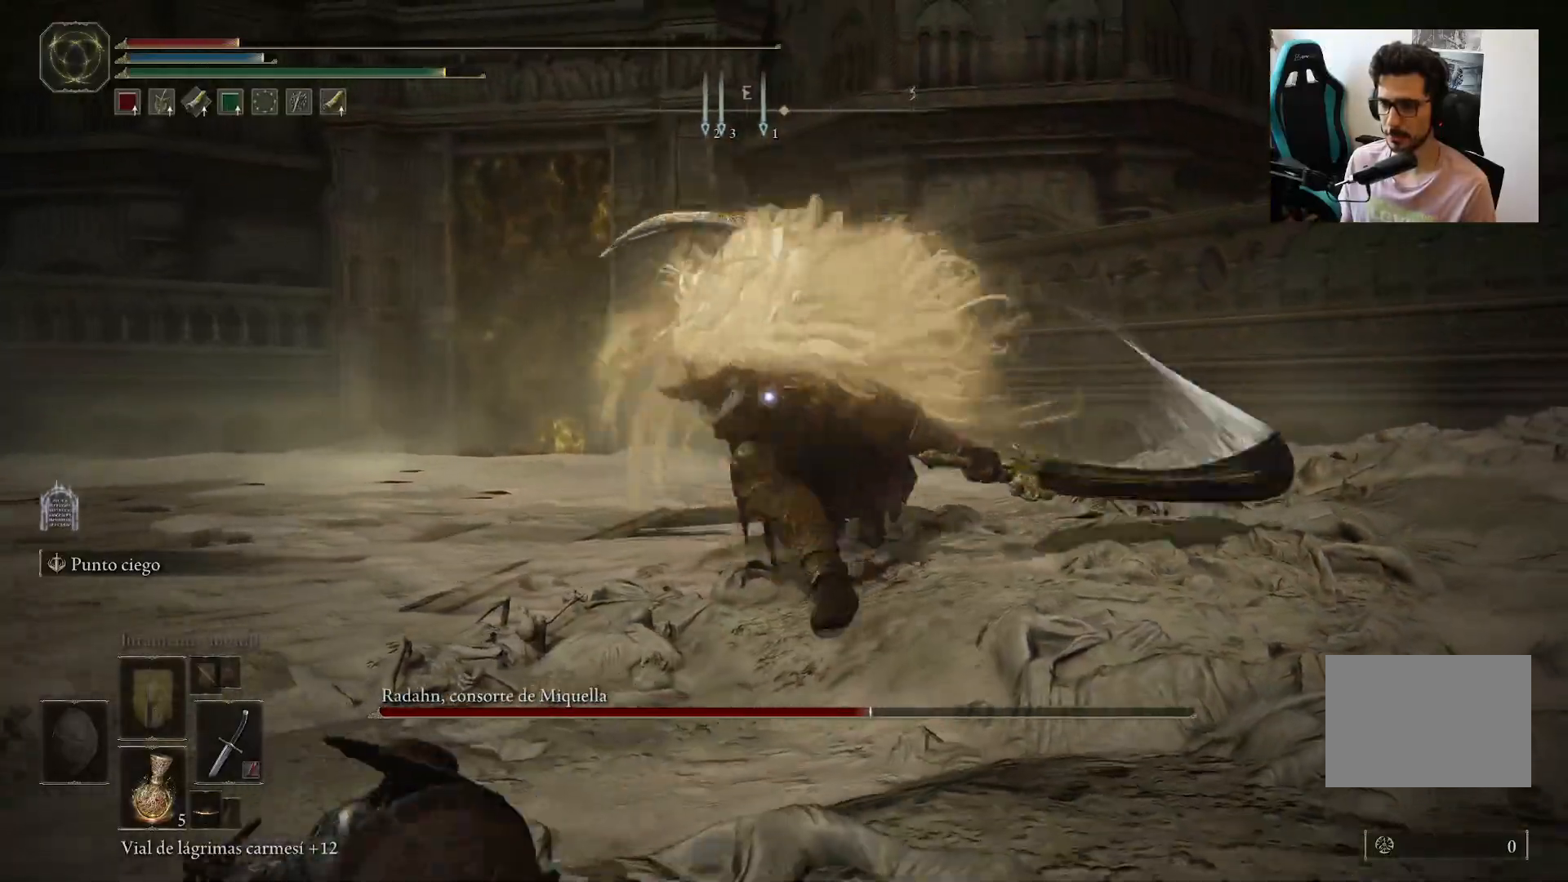
{"buttons": [], "left_stick": "down-left", "right_stick": "center", "events": []}
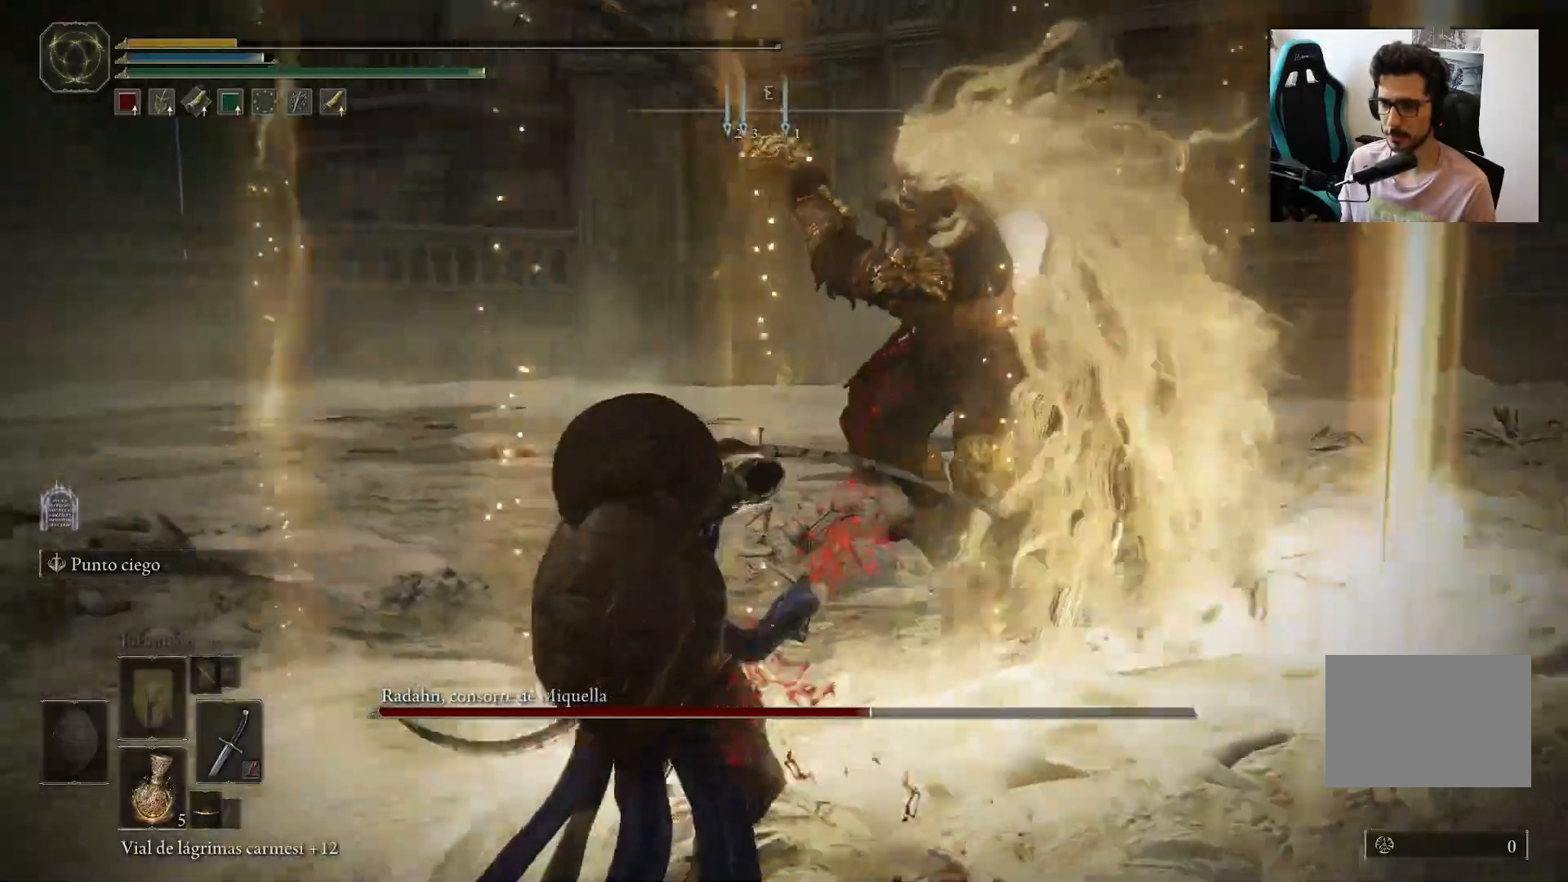
{"buttons": [], "left_stick": "center", "right_stick": "down", "events": [[183, "left_stick", "center"], [350, "right_stick", "down"]]}
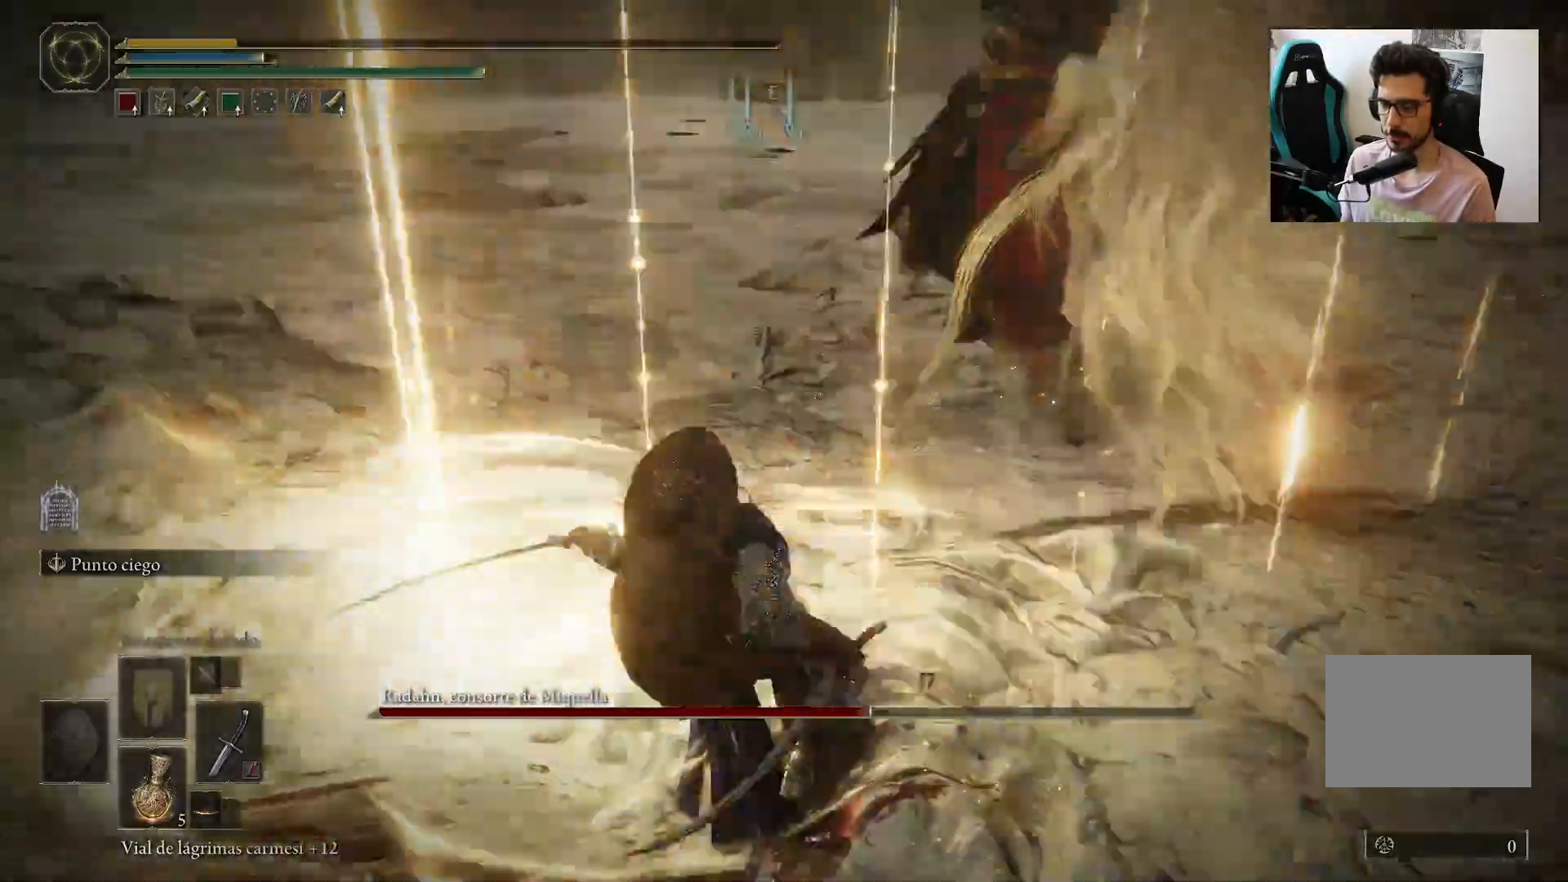
{"buttons": [], "left_stick": "center", "right_stick": "center", "events": [[50, "right_stick", "center"], [183, "right_stick", "up"], [317, "right_stick", "center"]]}
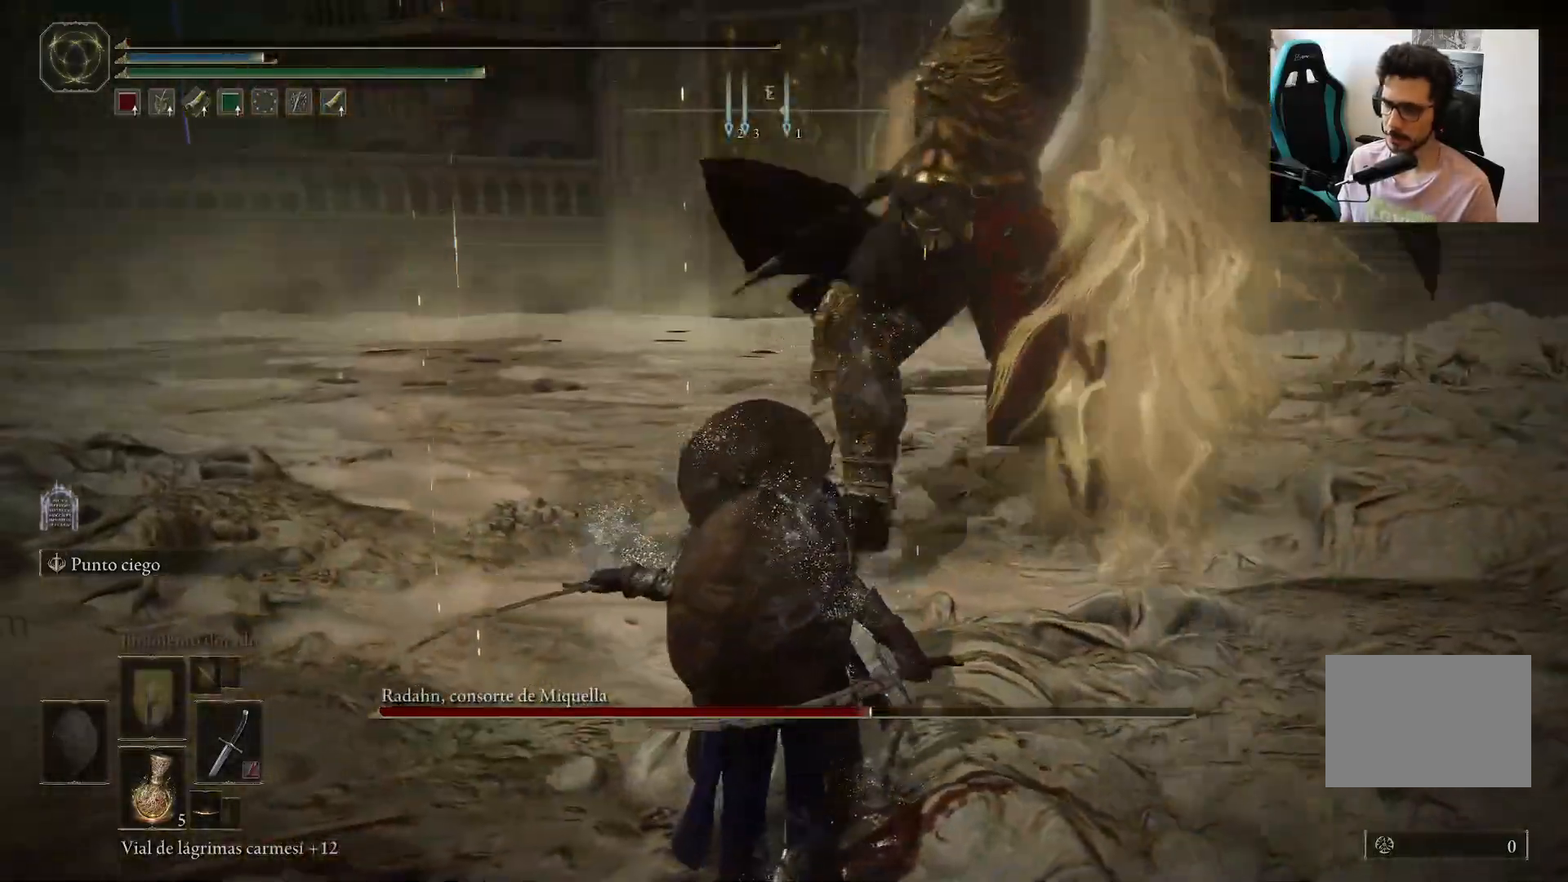
{"buttons": [], "left_stick": "center", "right_stick": "center", "events": [[117, "right_stick", "right"], [283, "right_stick", "center"]]}
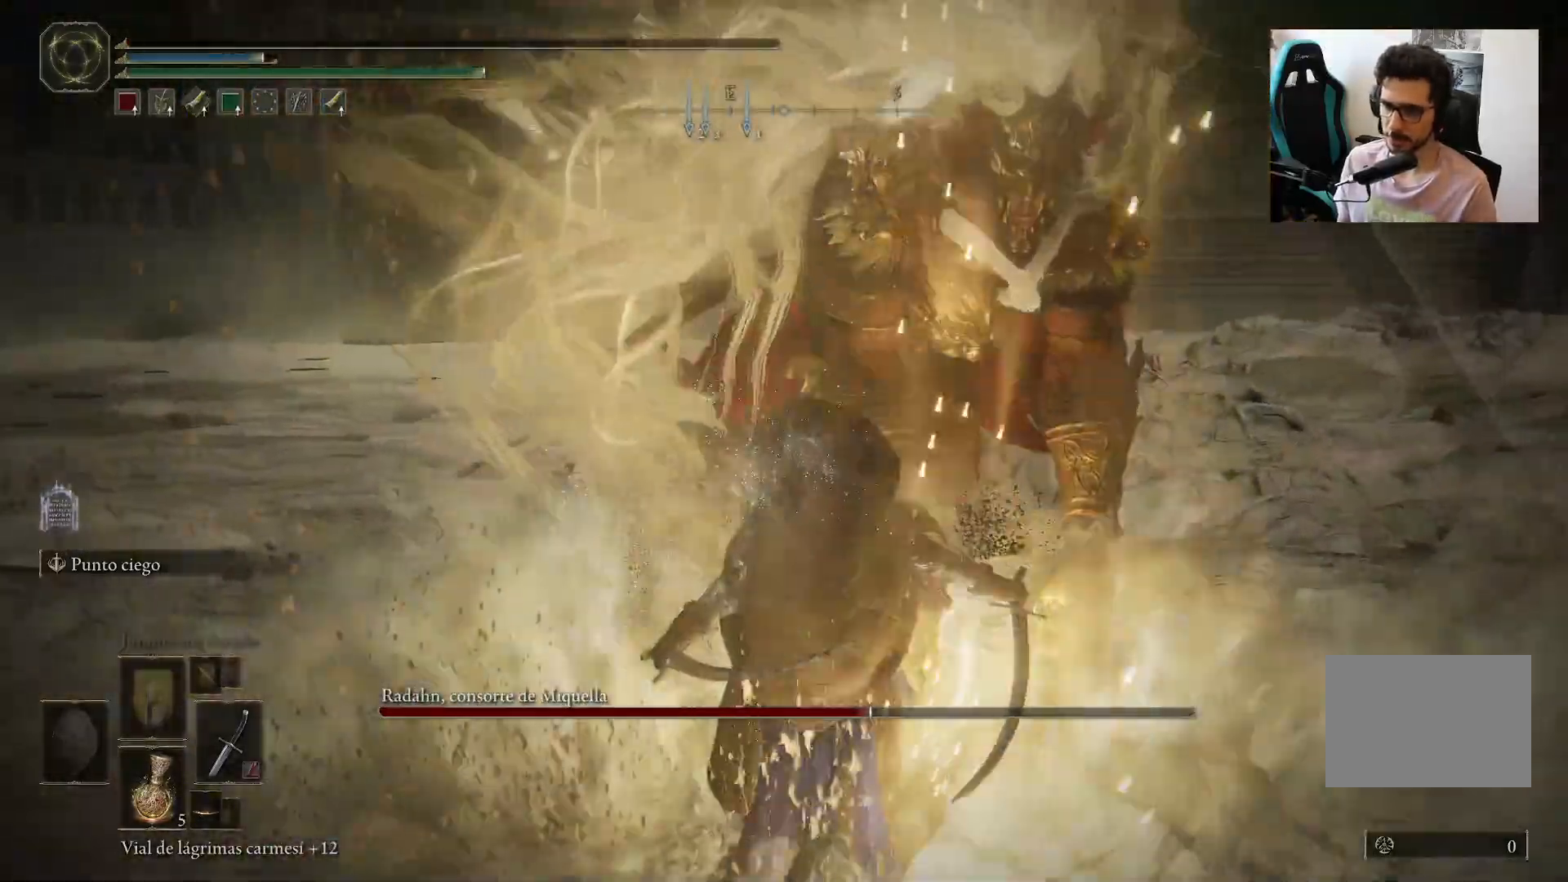
{"buttons": [], "left_stick": "center", "right_stick": "center", "events": []}
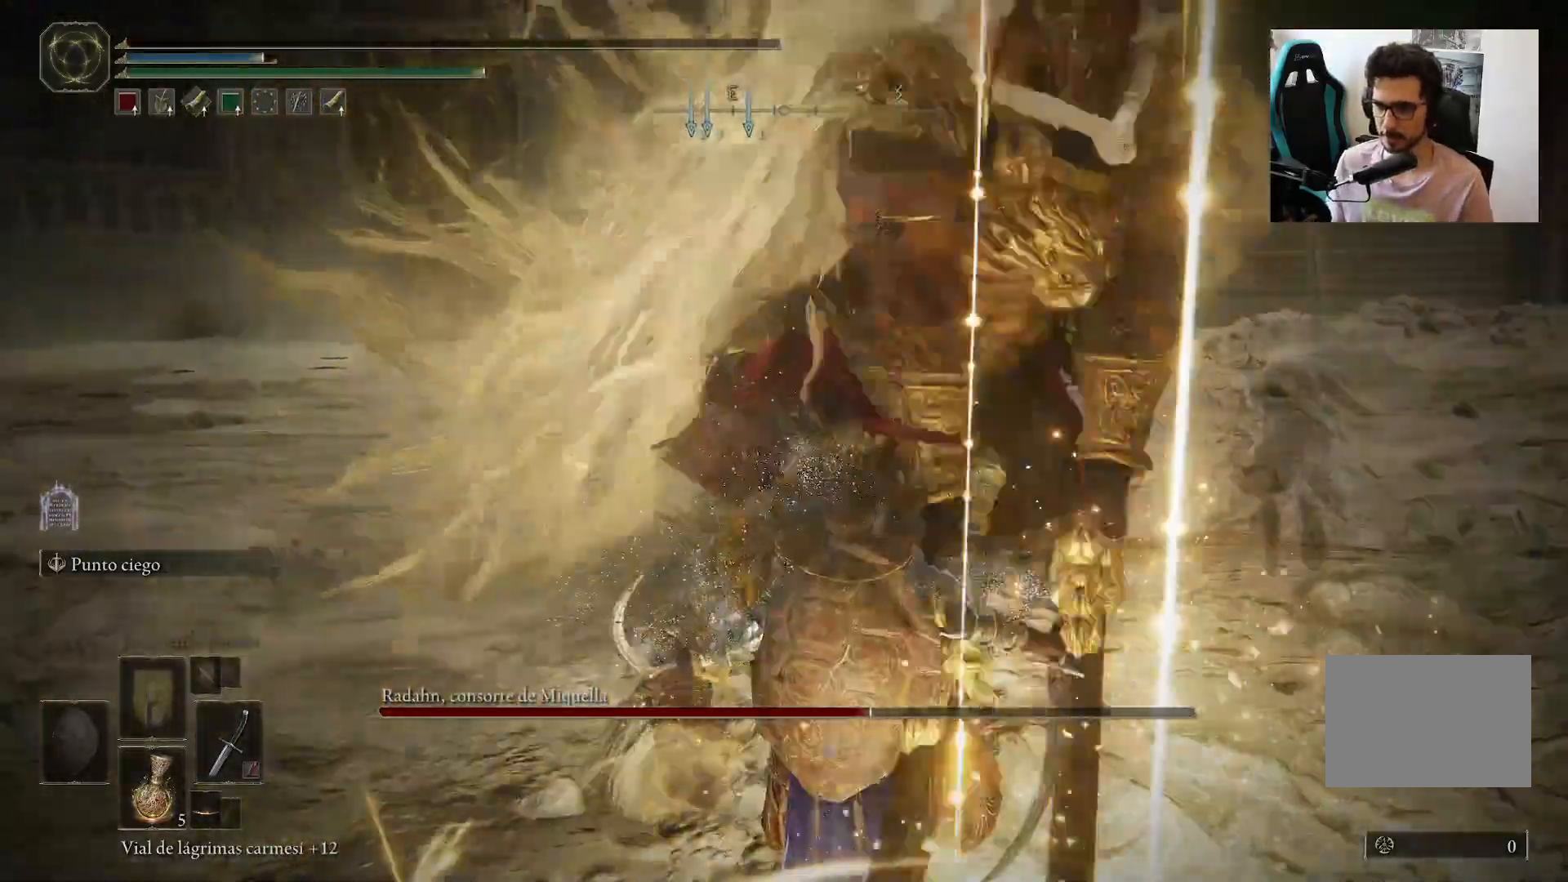
{"buttons": [], "left_stick": "center", "right_stick": "center", "events": [[17, "right_stick", "down"], [183, "right_stick", "center"]]}
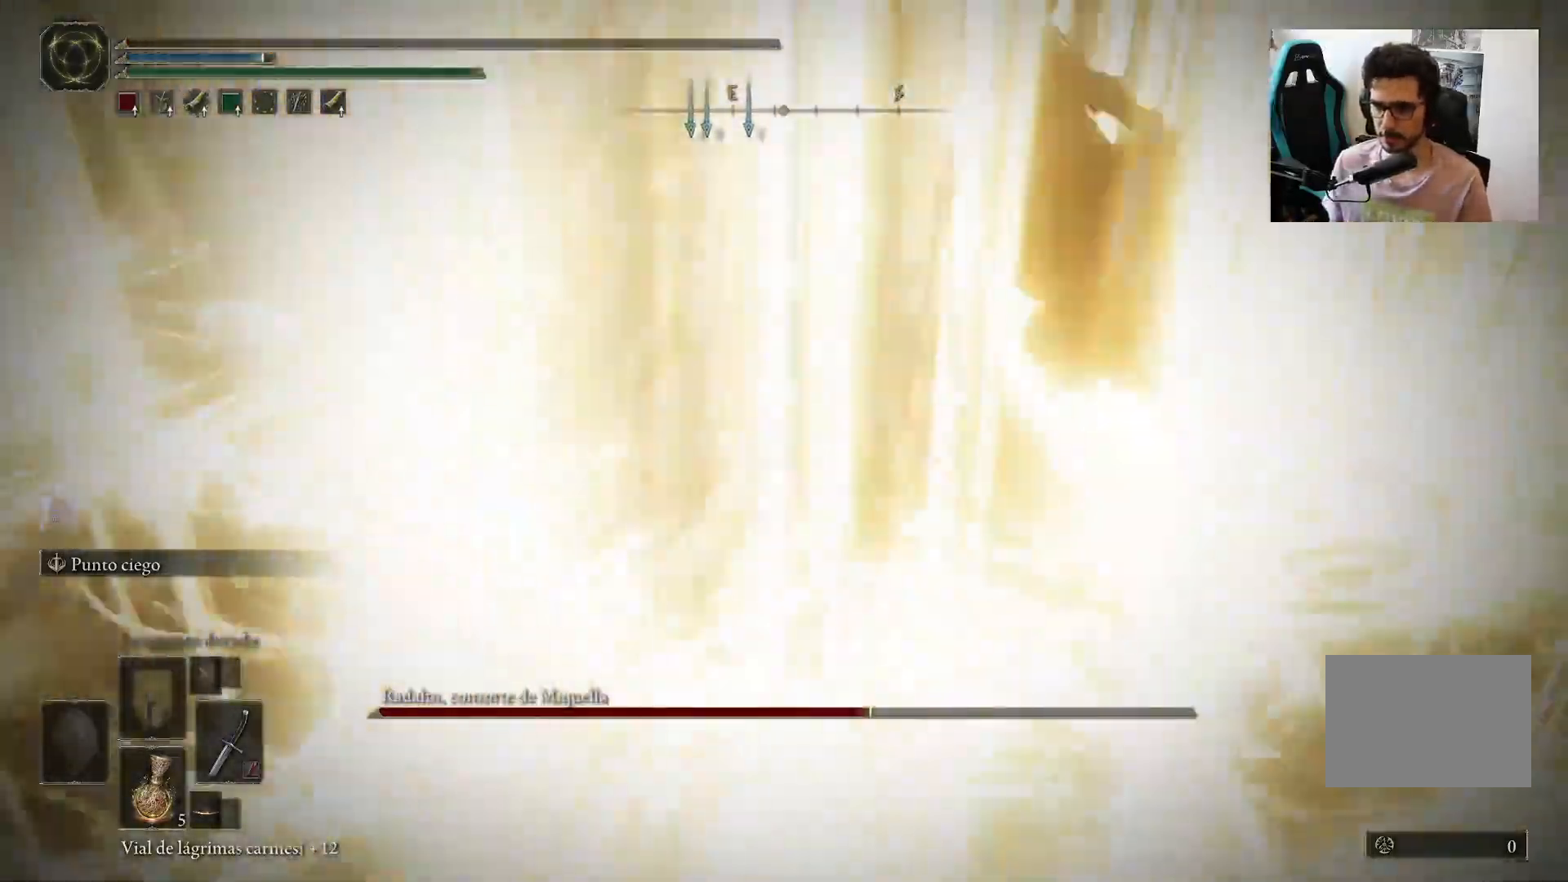
{"buttons": [], "left_stick": "center", "right_stick": "center", "events": []}
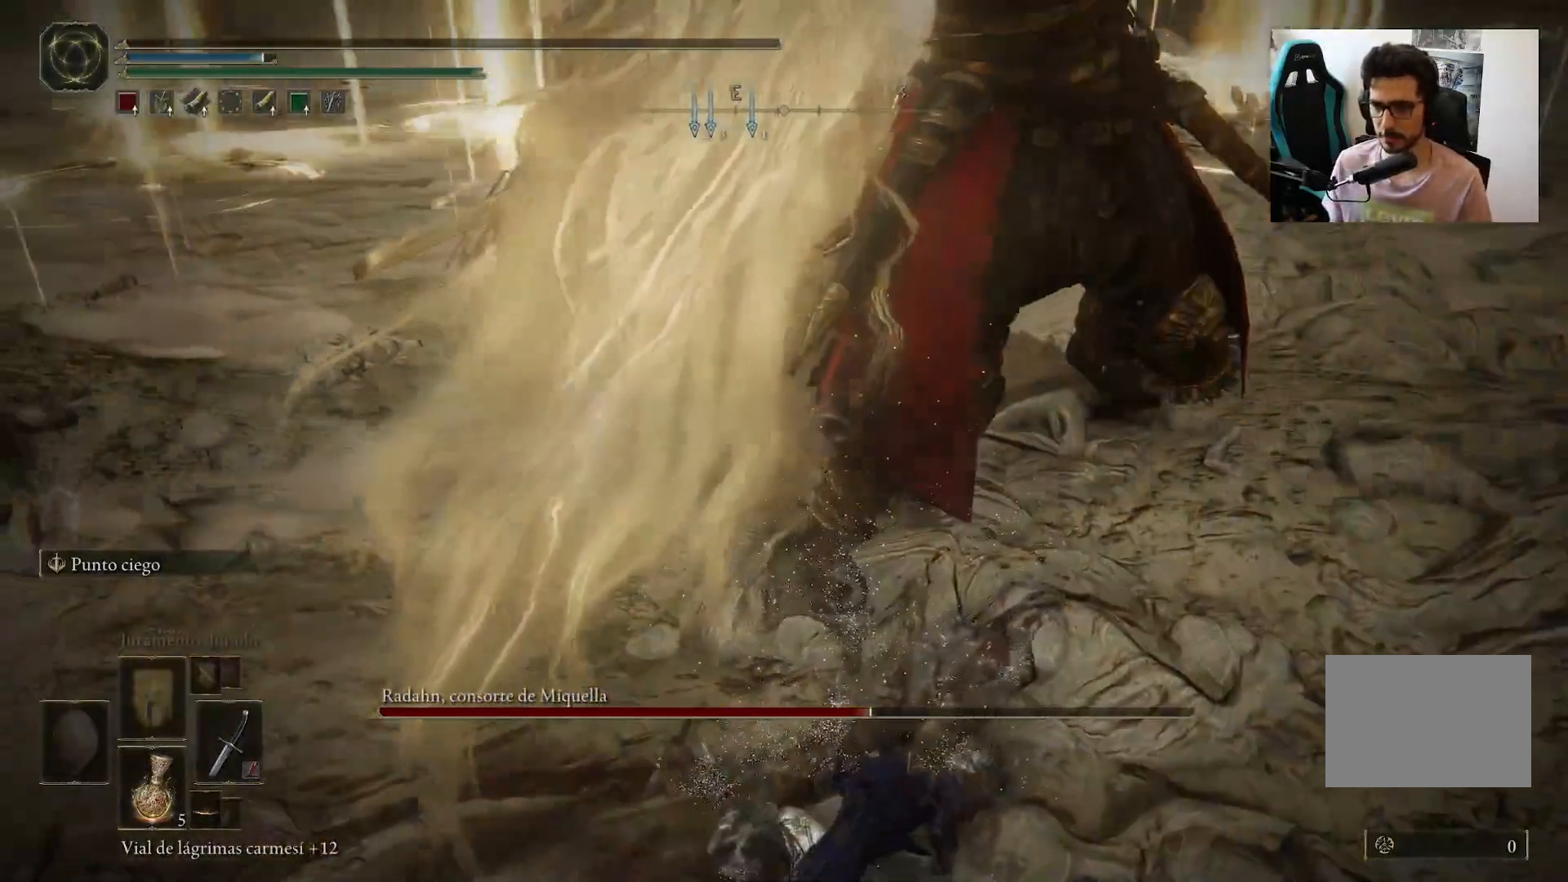
{"buttons": [], "left_stick": "center", "right_stick": "center", "events": []}
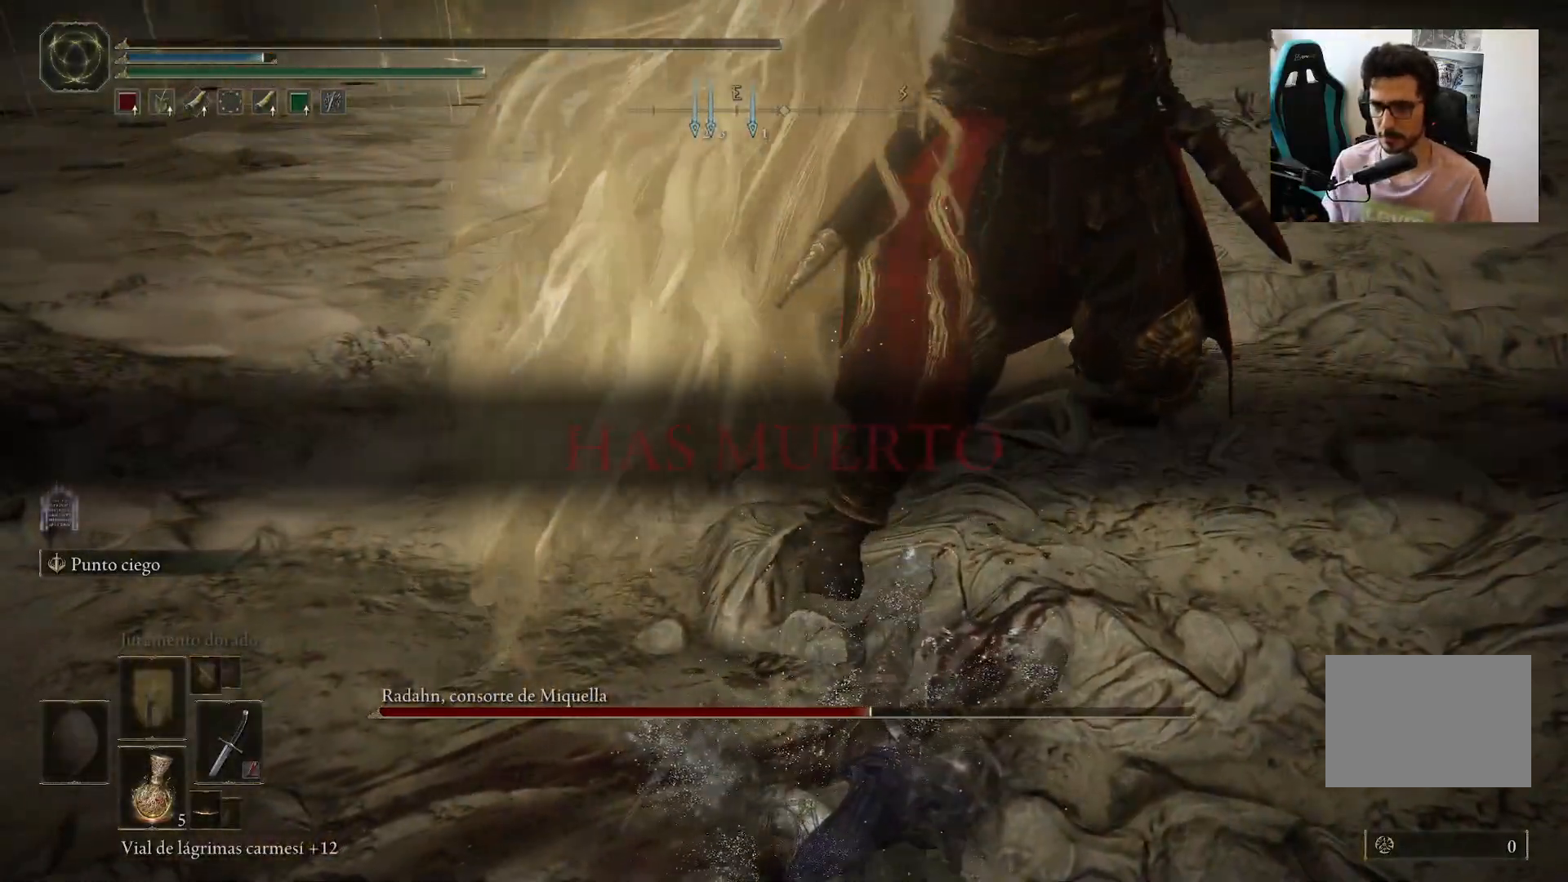
{"buttons": [], "left_stick": "center", "right_stick": "center", "events": [[383, "right_stick", "up-right"], [483, "right_stick", "center"]]}
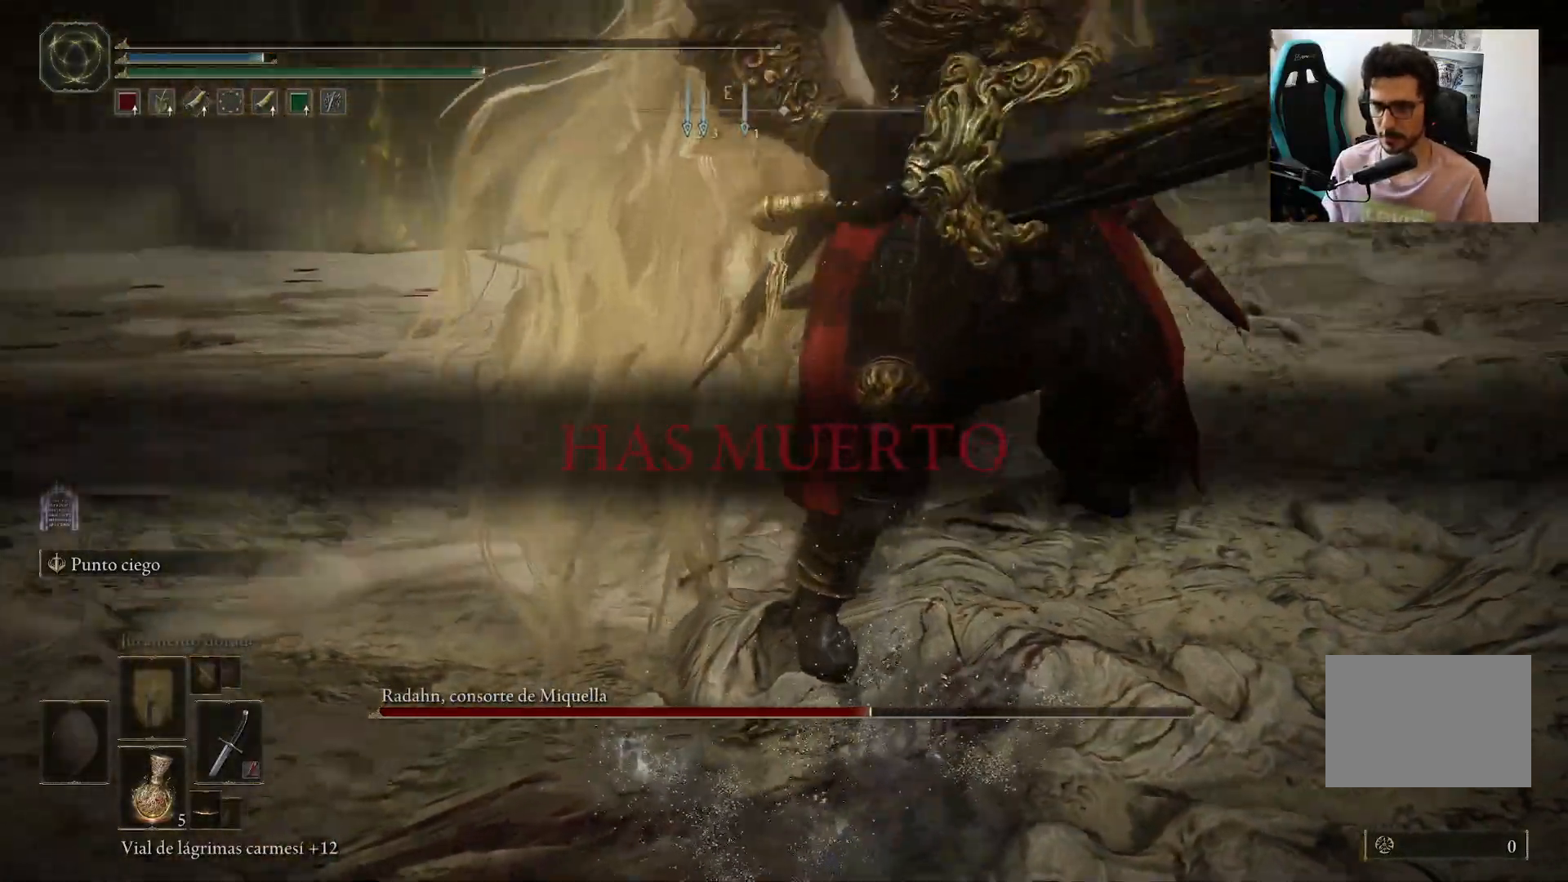
{"buttons": [], "left_stick": "center", "right_stick": "up-right", "events": [[417, "right_stick", "up-right"]]}
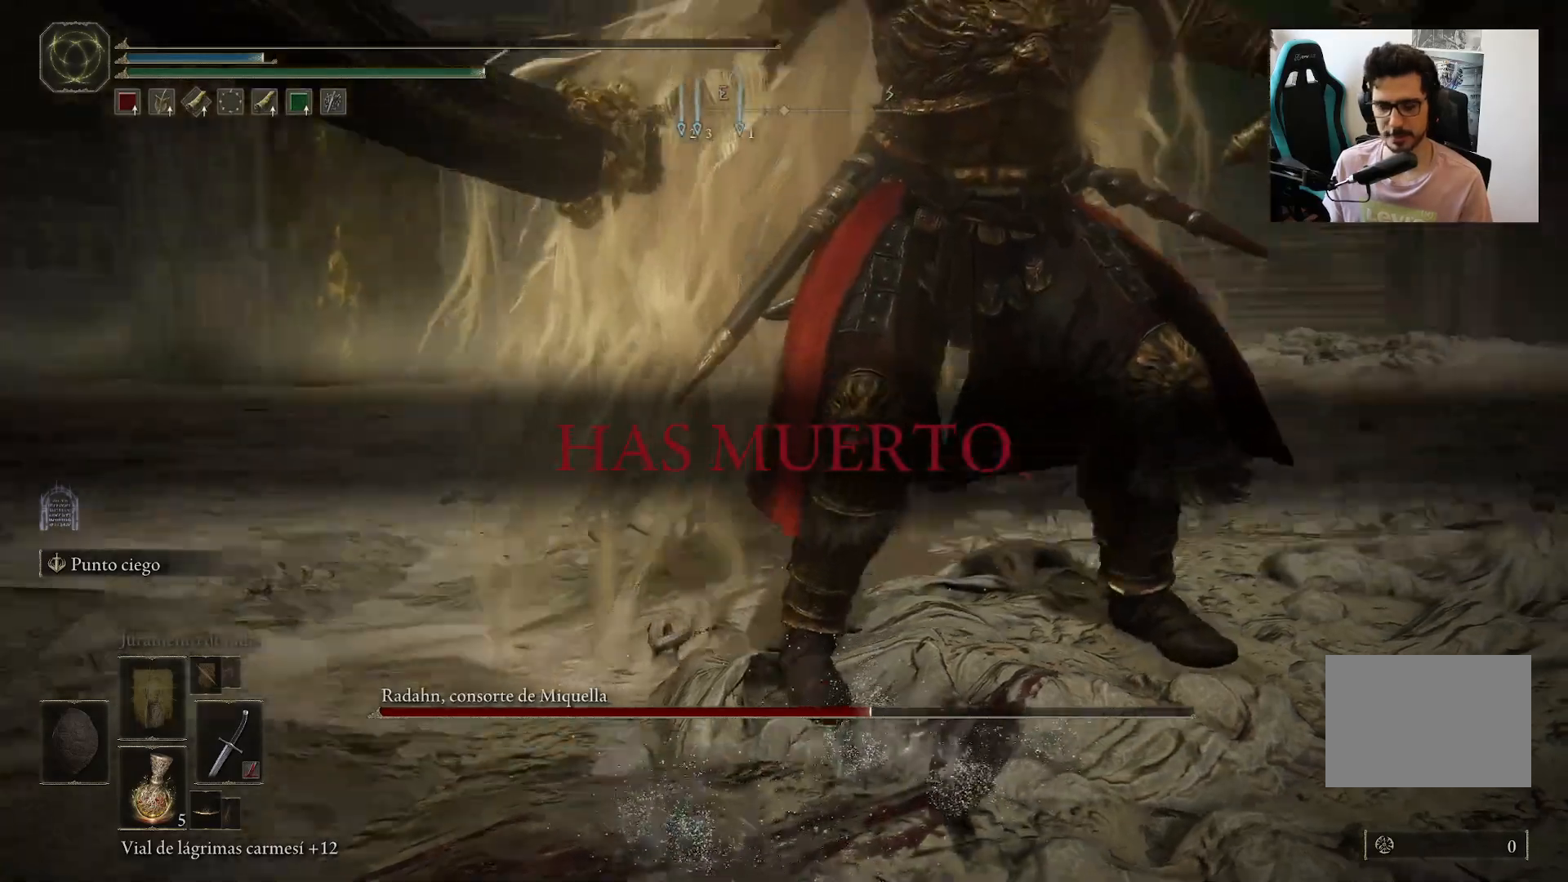
{"buttons": [], "left_stick": "center", "right_stick": "center", "events": [[50, "right_stick", "center"], [383, "right_stick", "up-right"], [483, "right_stick", "center"]]}
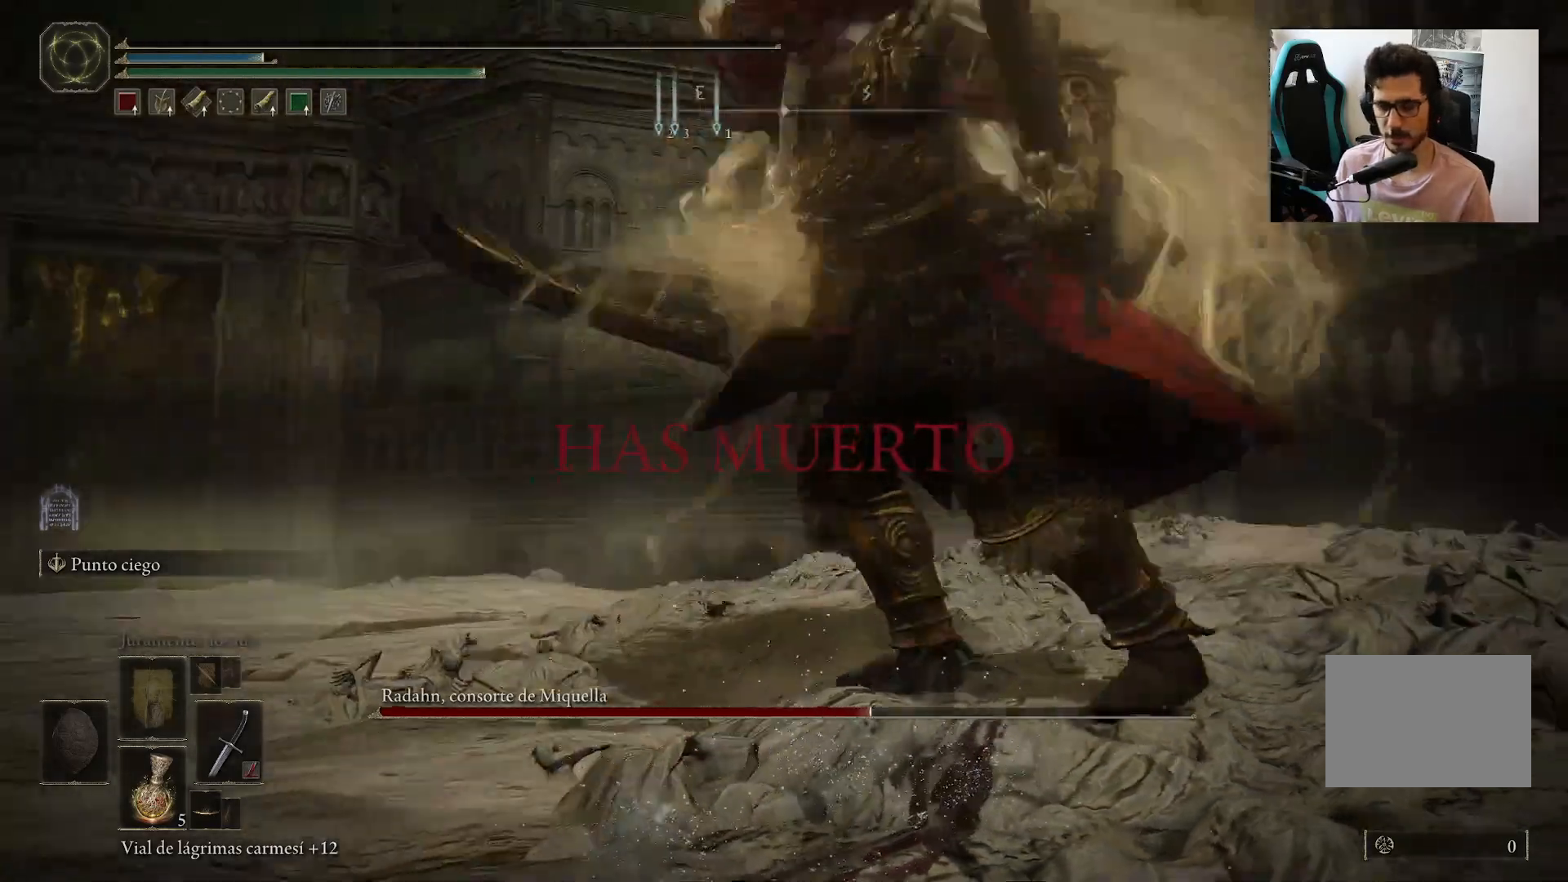
{"buttons": [], "left_stick": "center", "right_stick": "center", "events": [[250, "right_stick", "right"], [383, "right_stick", "center"]]}